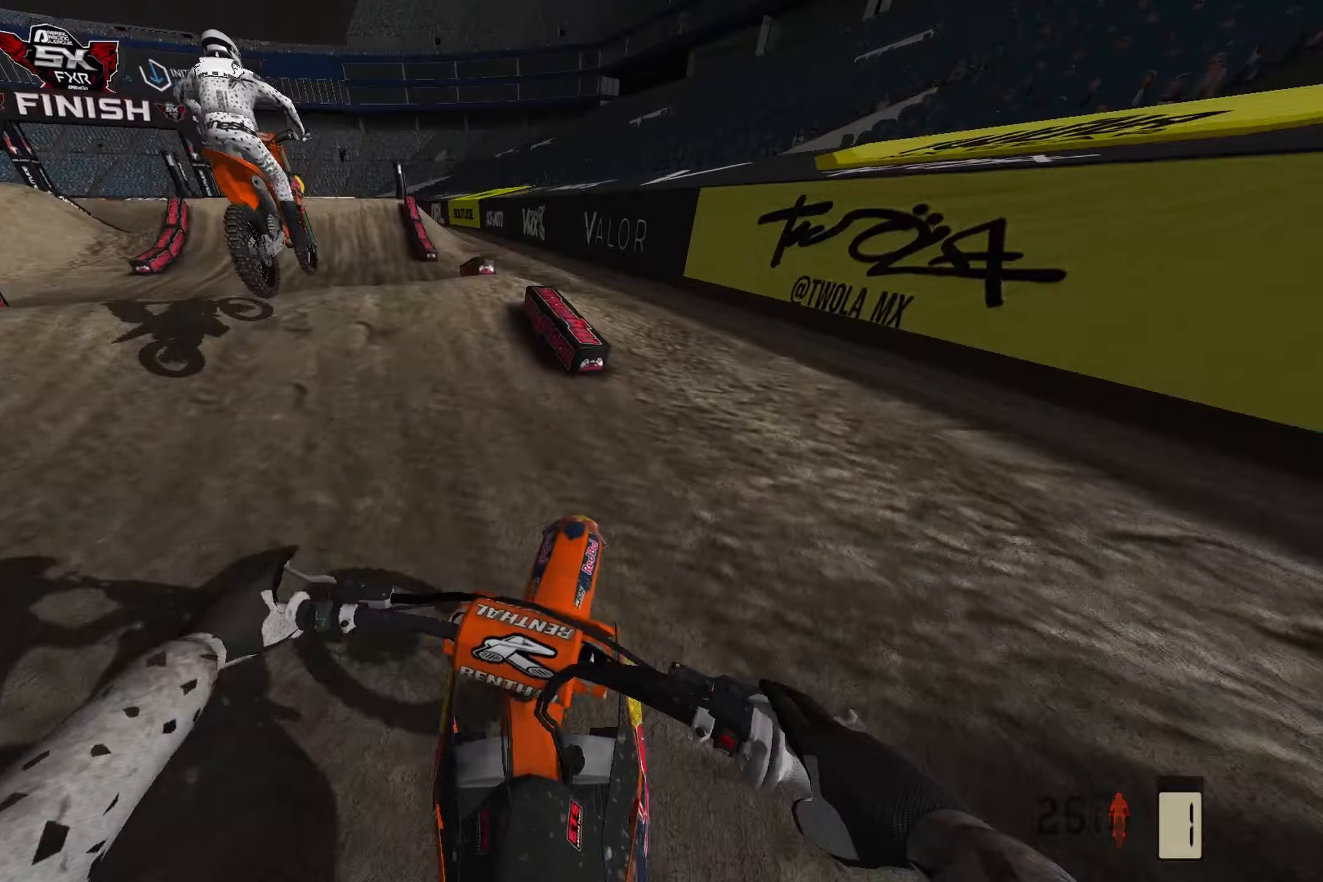
Gameplay with a controller (PlayStation layout); each line is a JSON object with the inputs held at the frame after it. "events" lists button and stick changes between this image and that frame as [ms after this image, input, new state], when the widget could be followed in between.
{"buttons": ["R3"], "left_stick": "center", "right_stick": "center"}
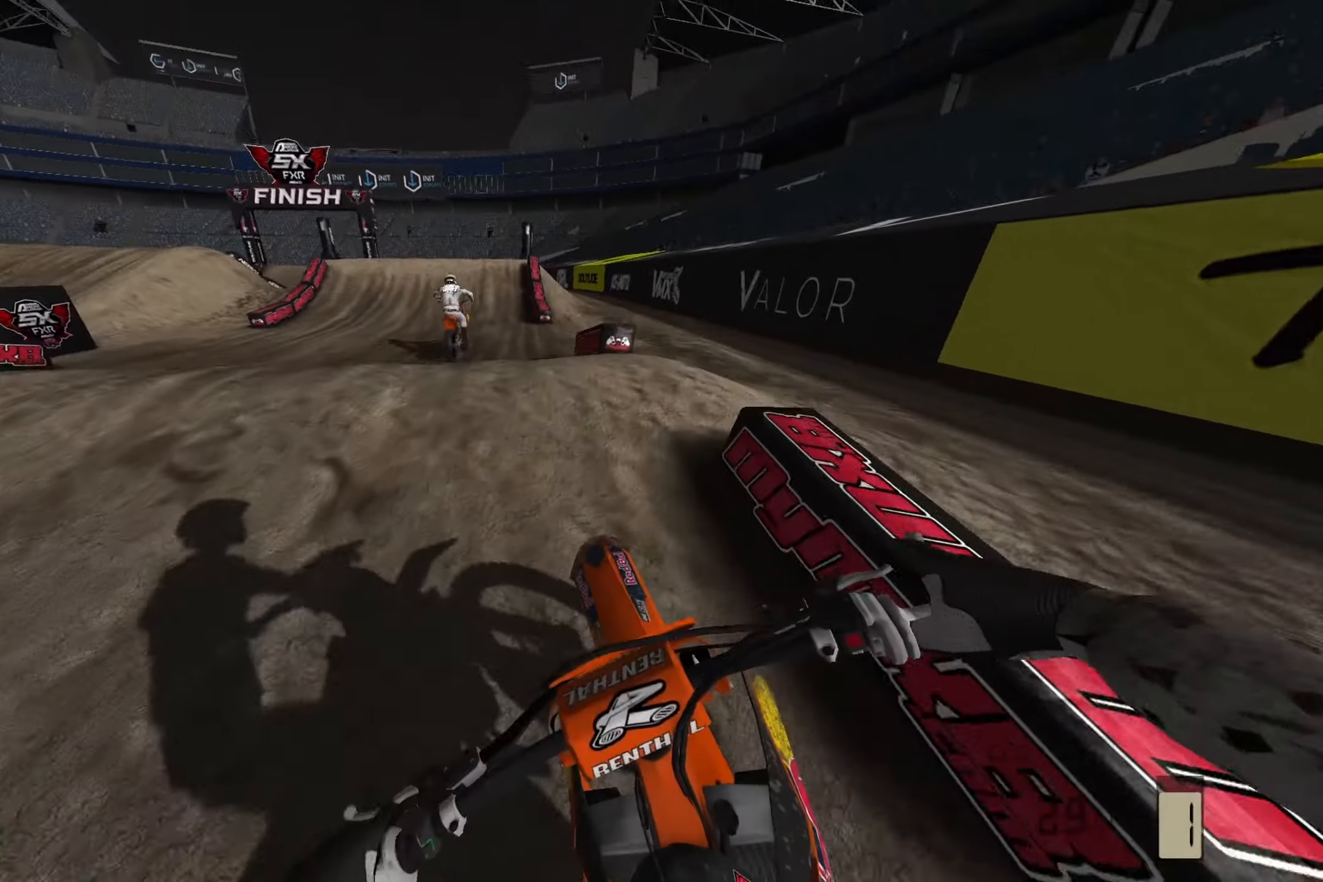
{"buttons": ["R2"], "left_stick": "left", "right_stick": "down", "events": [[133, "R3", "up"], [133, "right_stick", "down"], [183, "left_stick", "left"], [467, "R2", "down"]]}
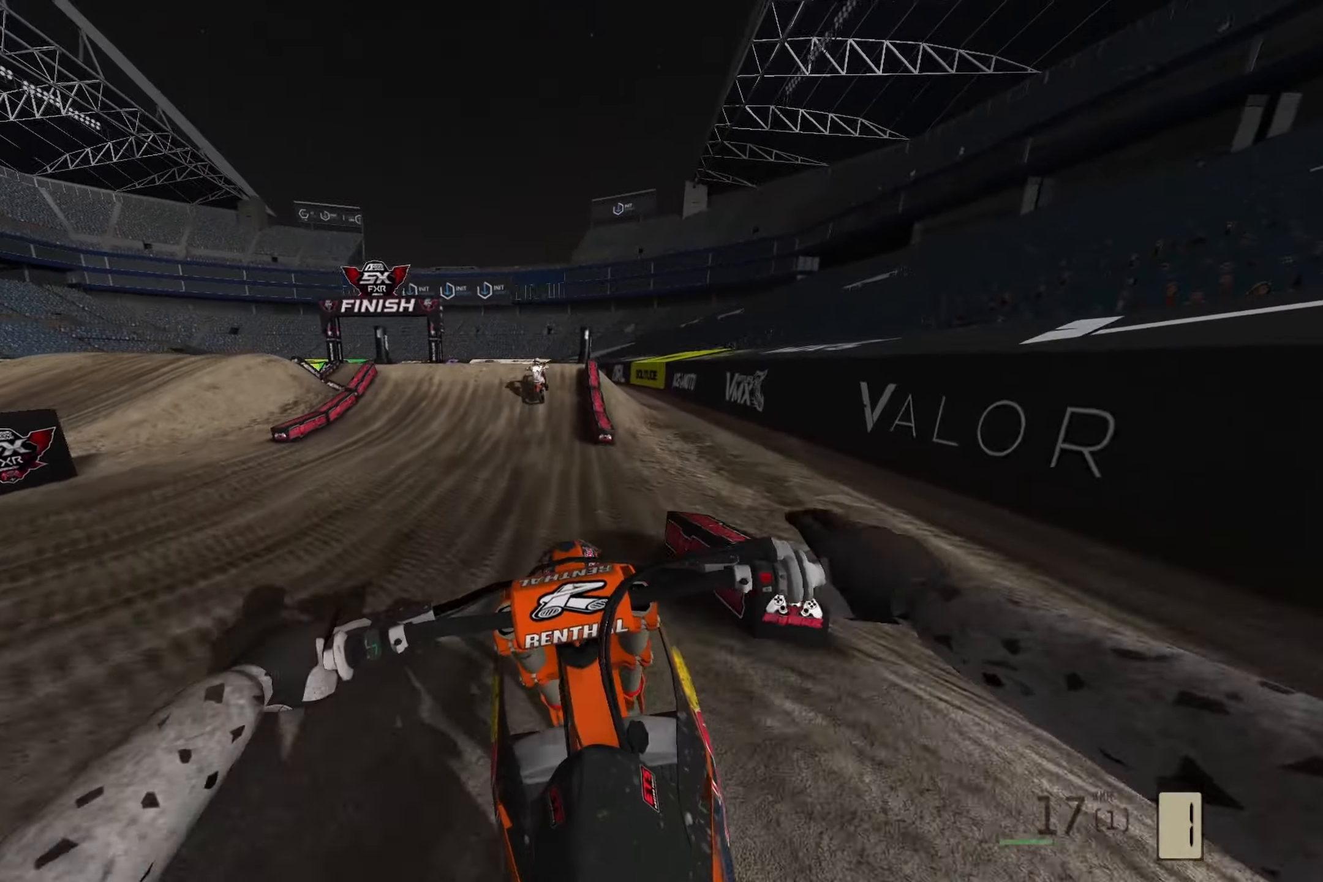
{"buttons": ["R2"], "left_stick": "center", "right_stick": "down", "events": [[17, "left_stick", "center"]]}
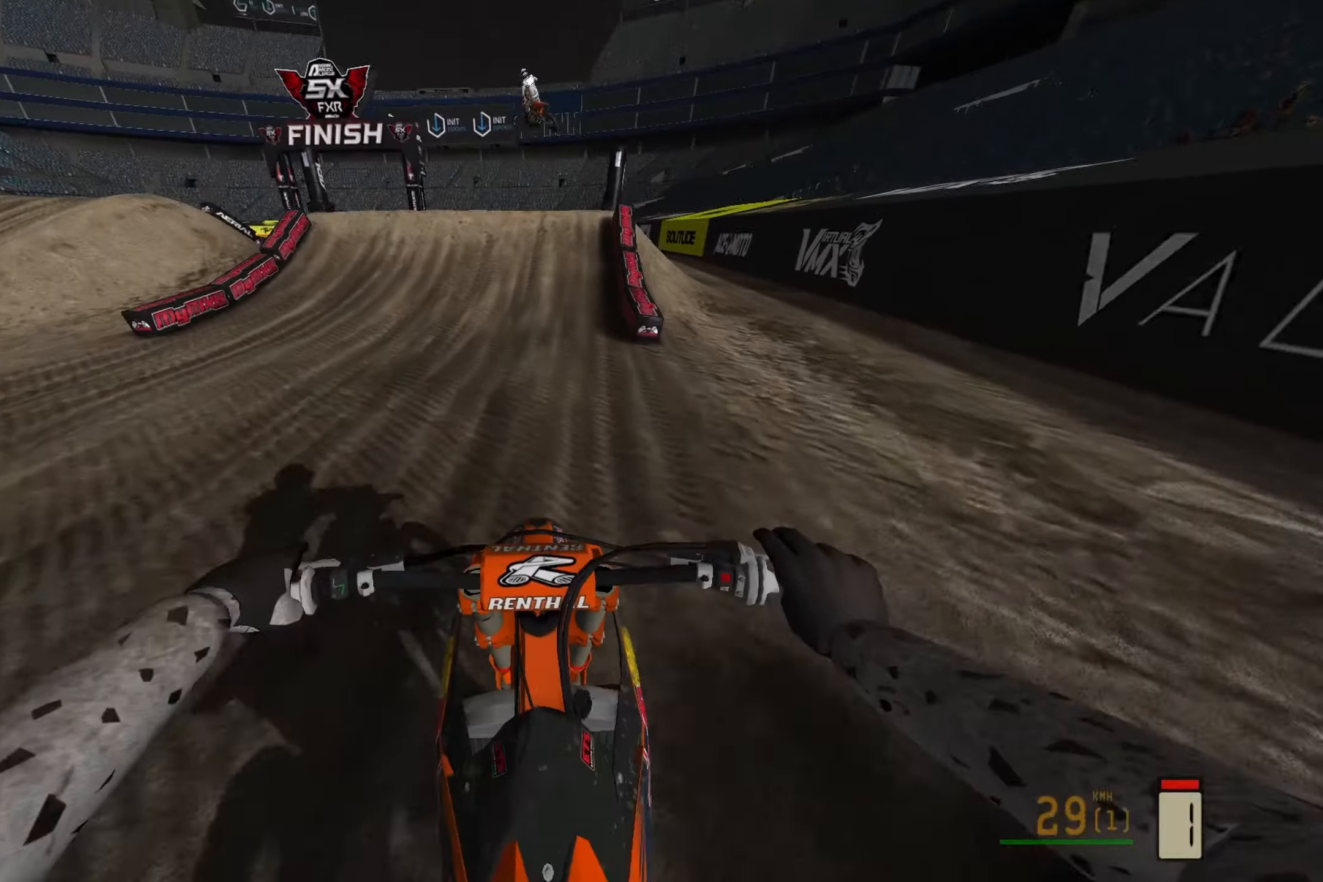
{"buttons": ["R2"], "left_stick": "center", "right_stick": "down", "events": [[167, "left_stick", "right"], [450, "left_stick", "center"]]}
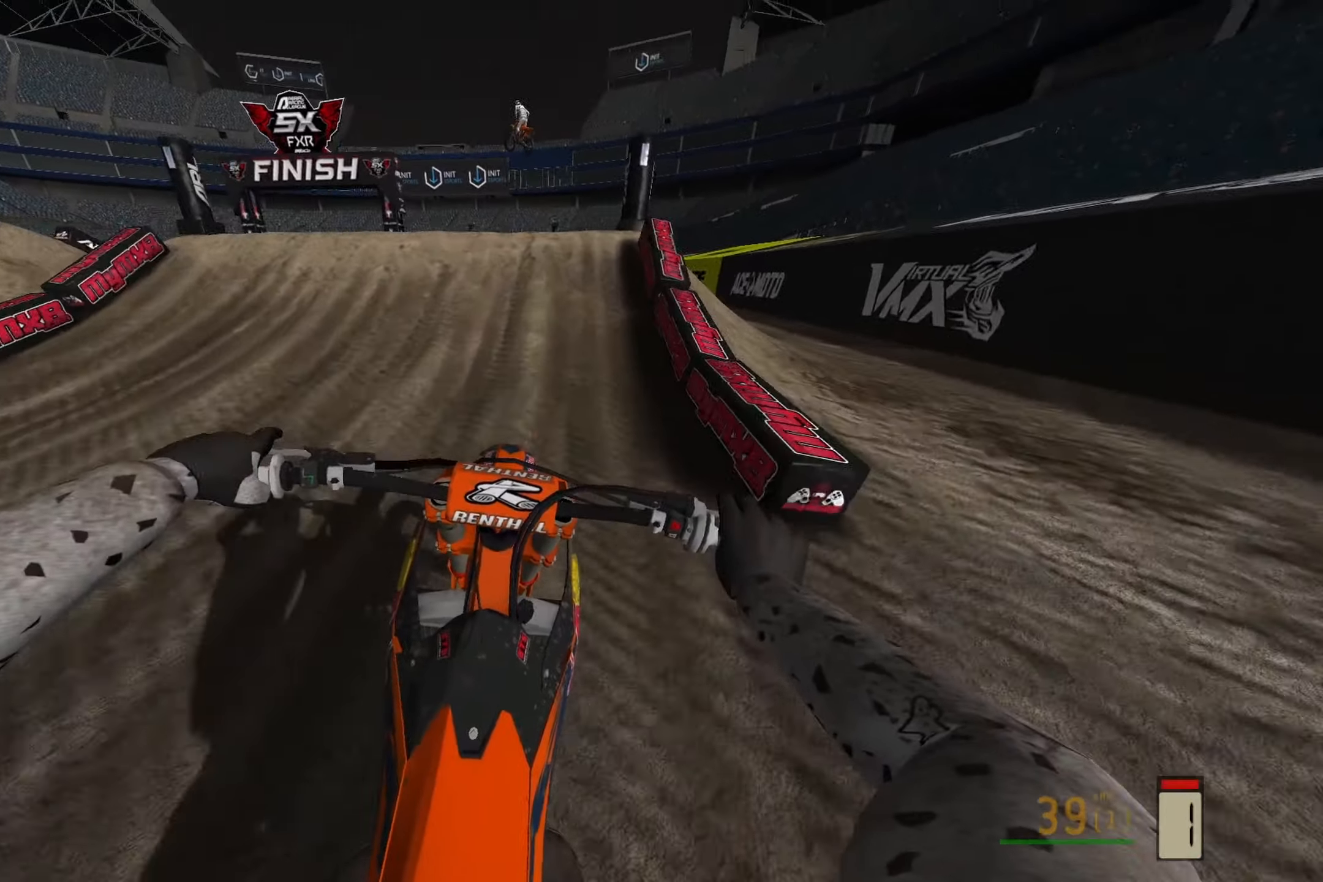
{"buttons": ["R2", "R3"], "left_stick": "center", "right_stick": "up-left", "events": [[367, "R3", "down"], [500, "right_stick", "up-left"]]}
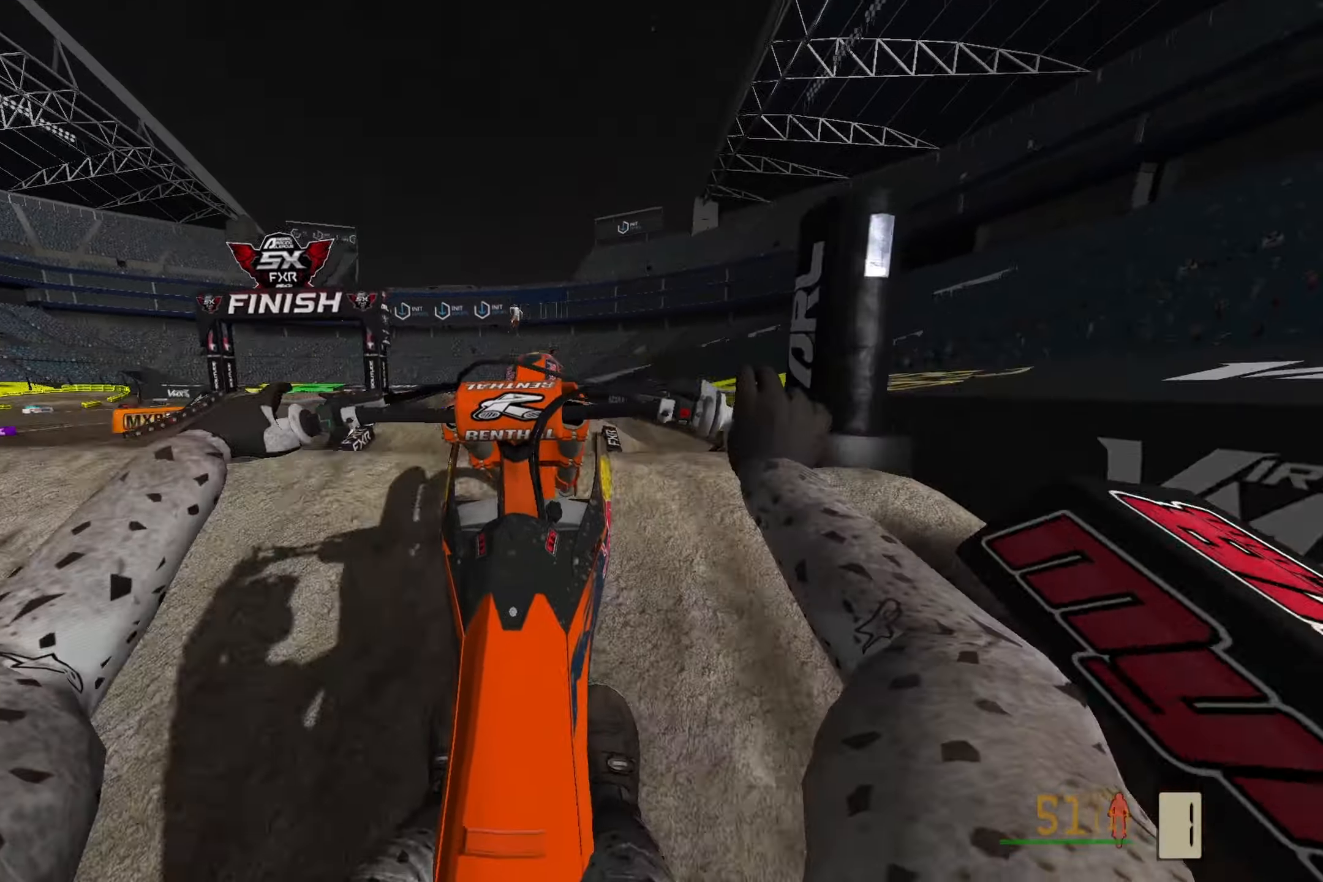
{"buttons": [], "left_stick": "center", "right_stick": "up", "events": [[33, "R3", "up"], [133, "right_stick", "up"], [167, "R2", "up"]]}
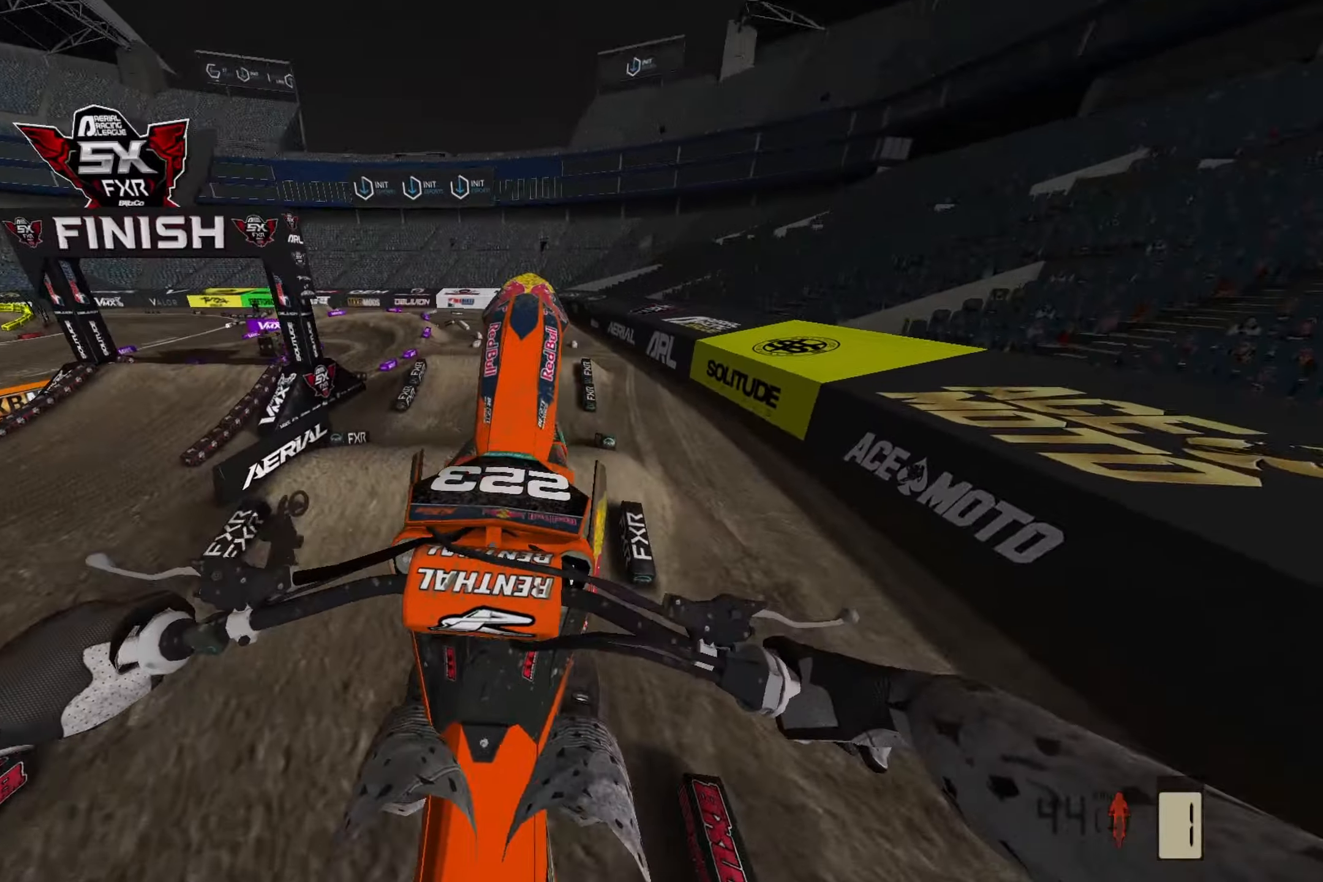
{"buttons": ["R2"], "left_stick": "up-left", "right_stick": "up", "events": [[350, "R2", "down"], [383, "left_stick", "up-left"]]}
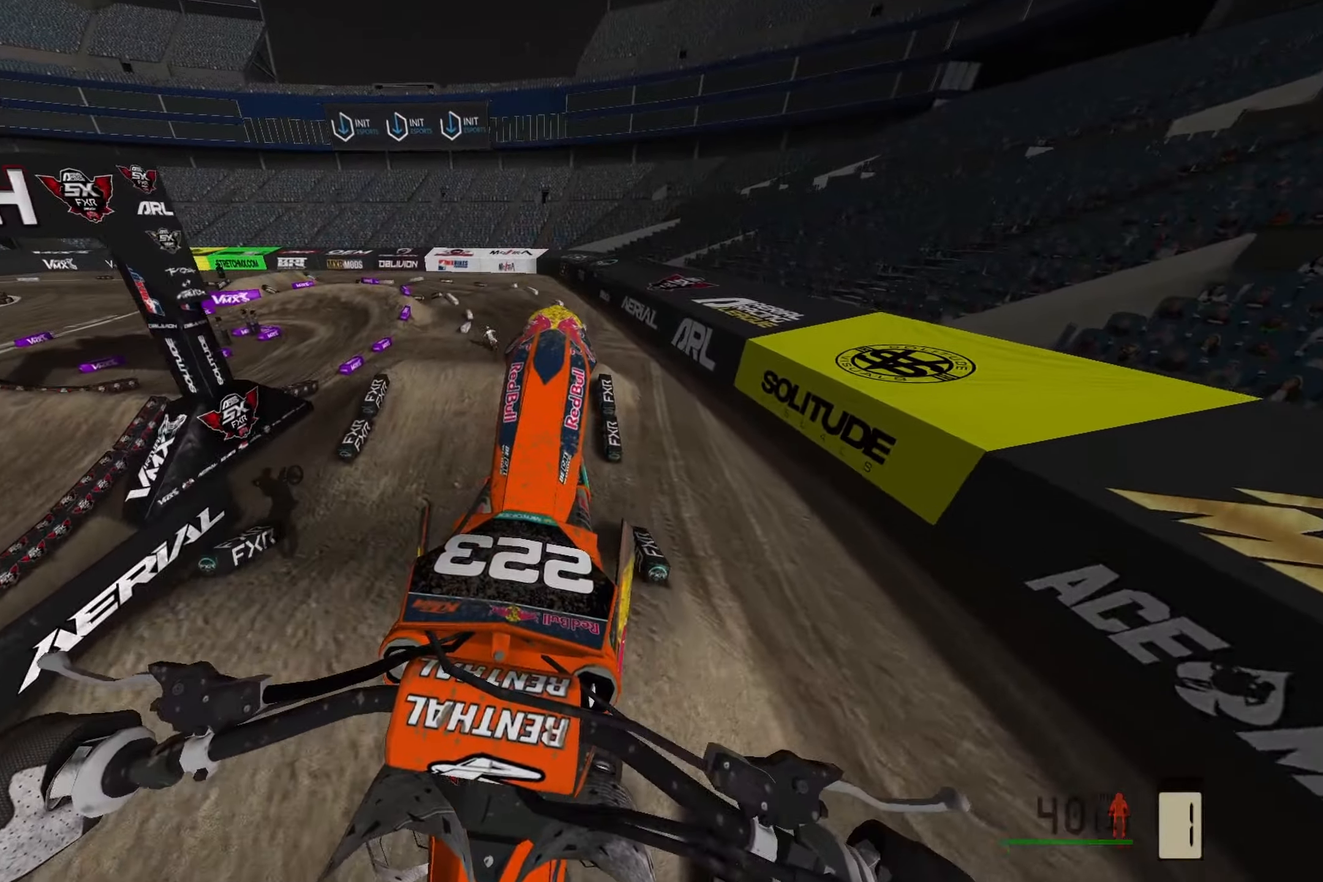
{"buttons": [], "left_stick": "center", "right_stick": "center", "events": [[17, "right_stick", "up-left"], [50, "R2", "up"], [133, "left_stick", "center"], [200, "right_stick", "center"]]}
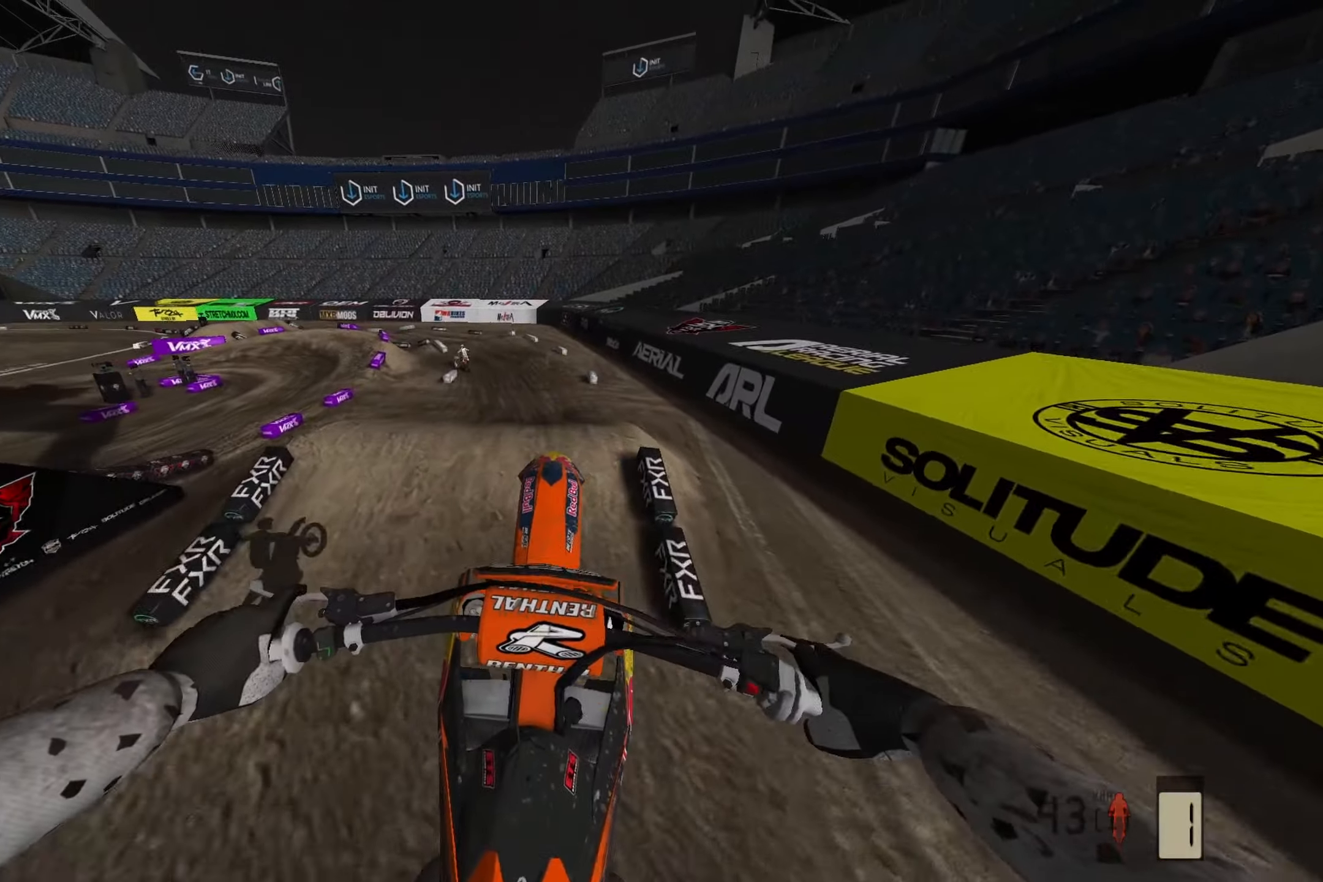
{"buttons": [], "left_stick": "center", "right_stick": "center", "events": []}
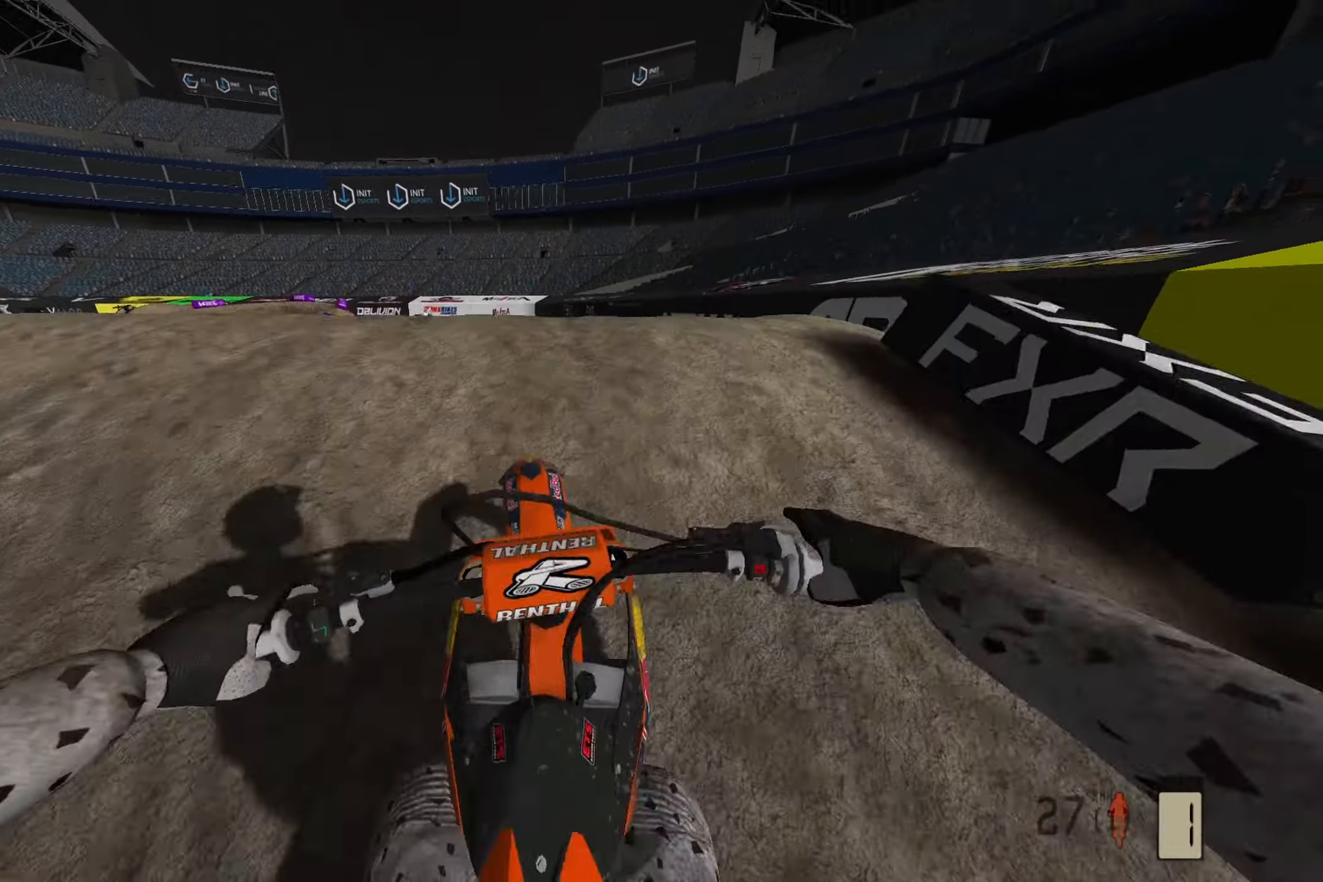
{"buttons": [], "left_stick": "center", "right_stick": "center", "events": []}
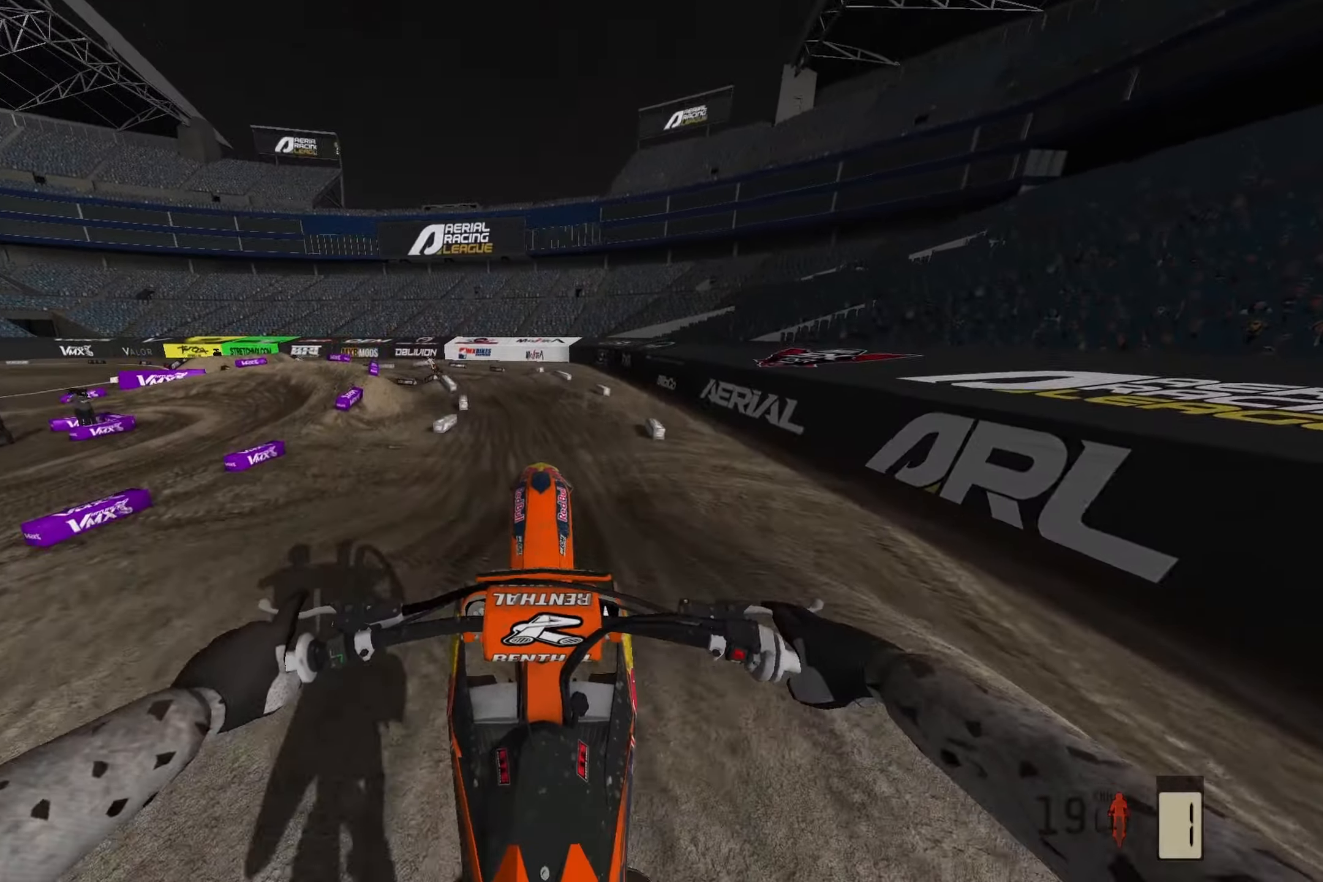
{"buttons": [], "left_stick": "center", "right_stick": "center", "events": []}
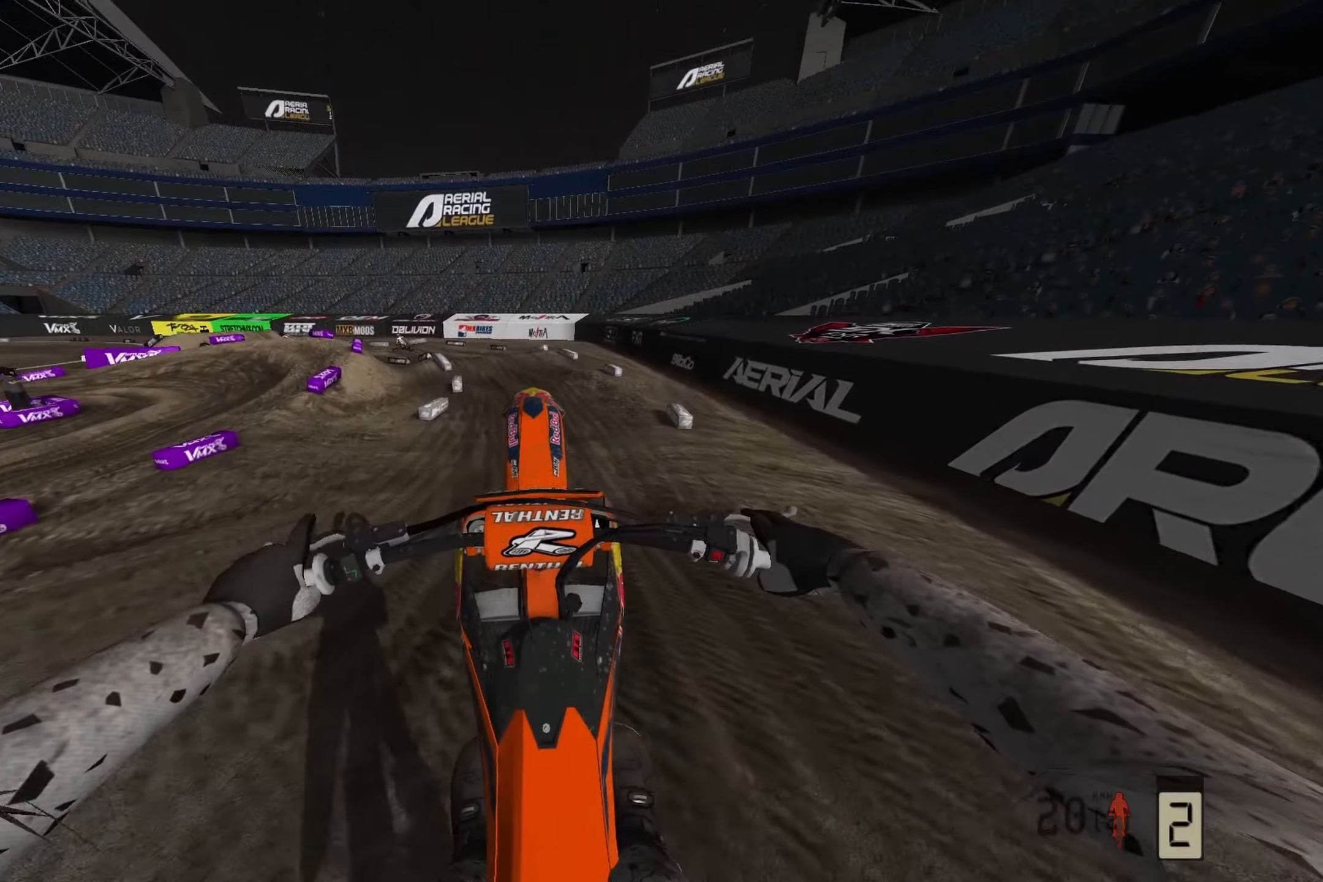
{"buttons": ["R2"], "left_stick": "center", "right_stick": "down", "events": [[67, "right_stick", "down"], [150, "R2", "down"]]}
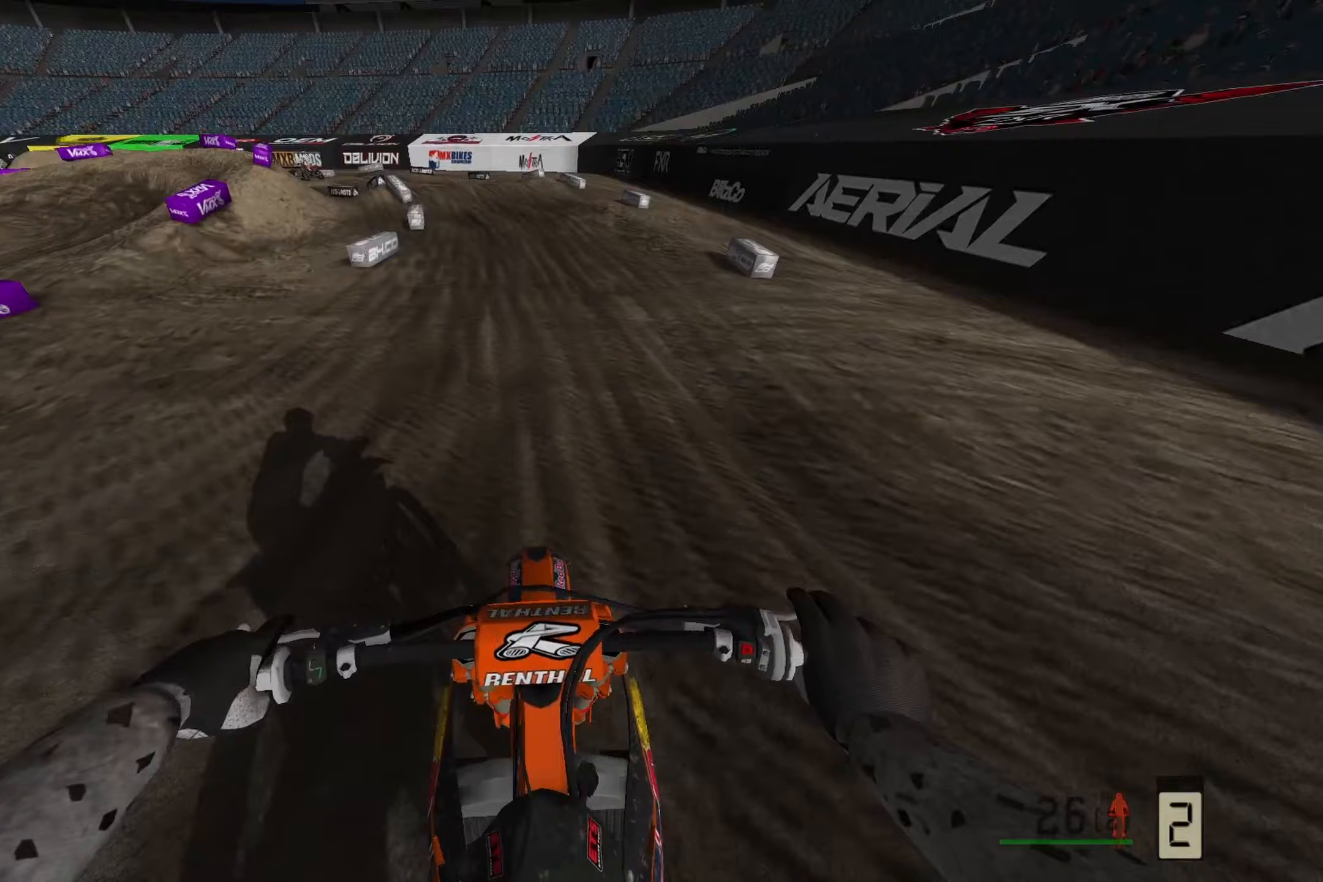
{"buttons": ["R2"], "left_stick": "center", "right_stick": "down", "events": []}
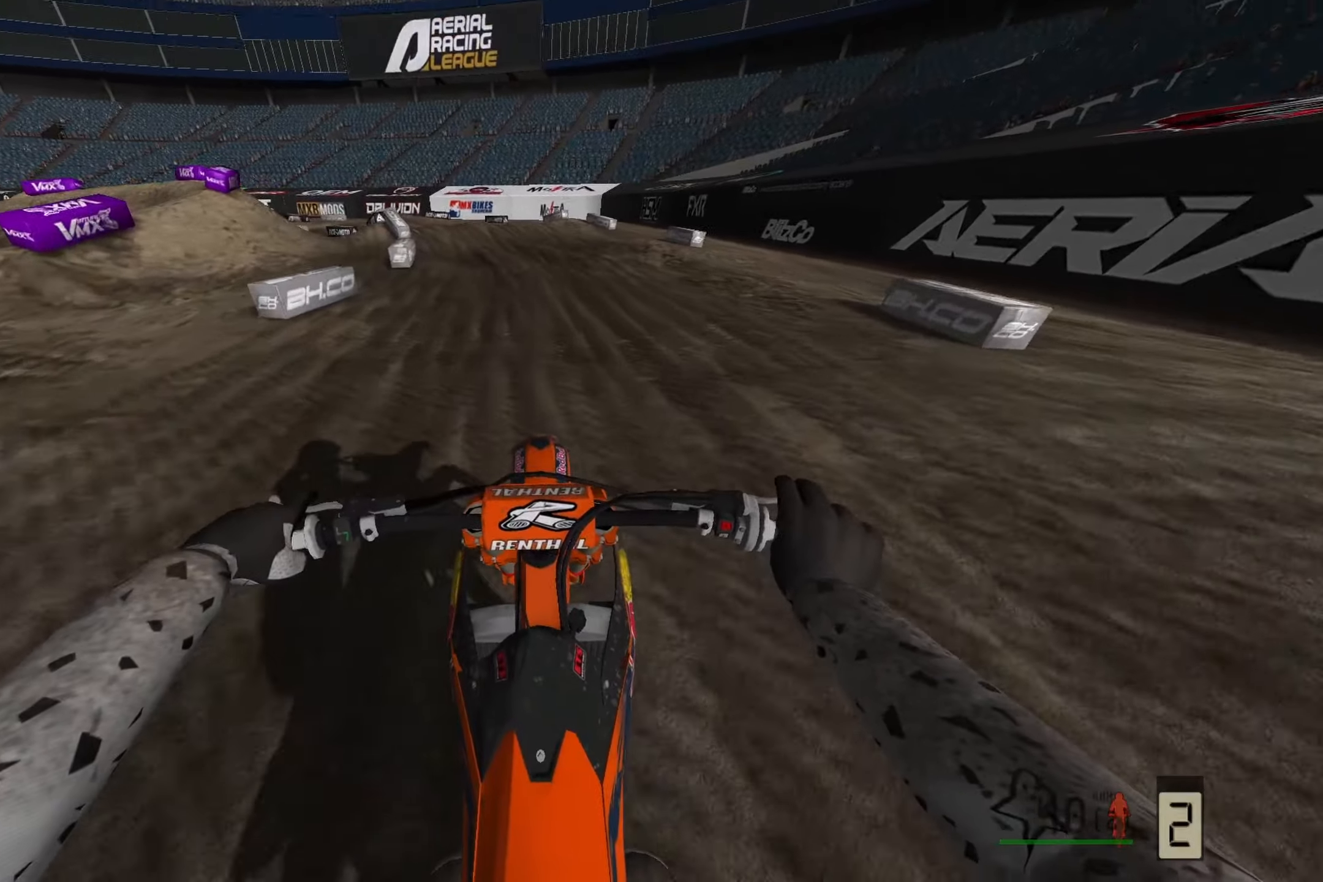
{"buttons": ["R2"], "left_stick": "left", "right_stick": "down", "events": [[100, "left_stick", "left"]]}
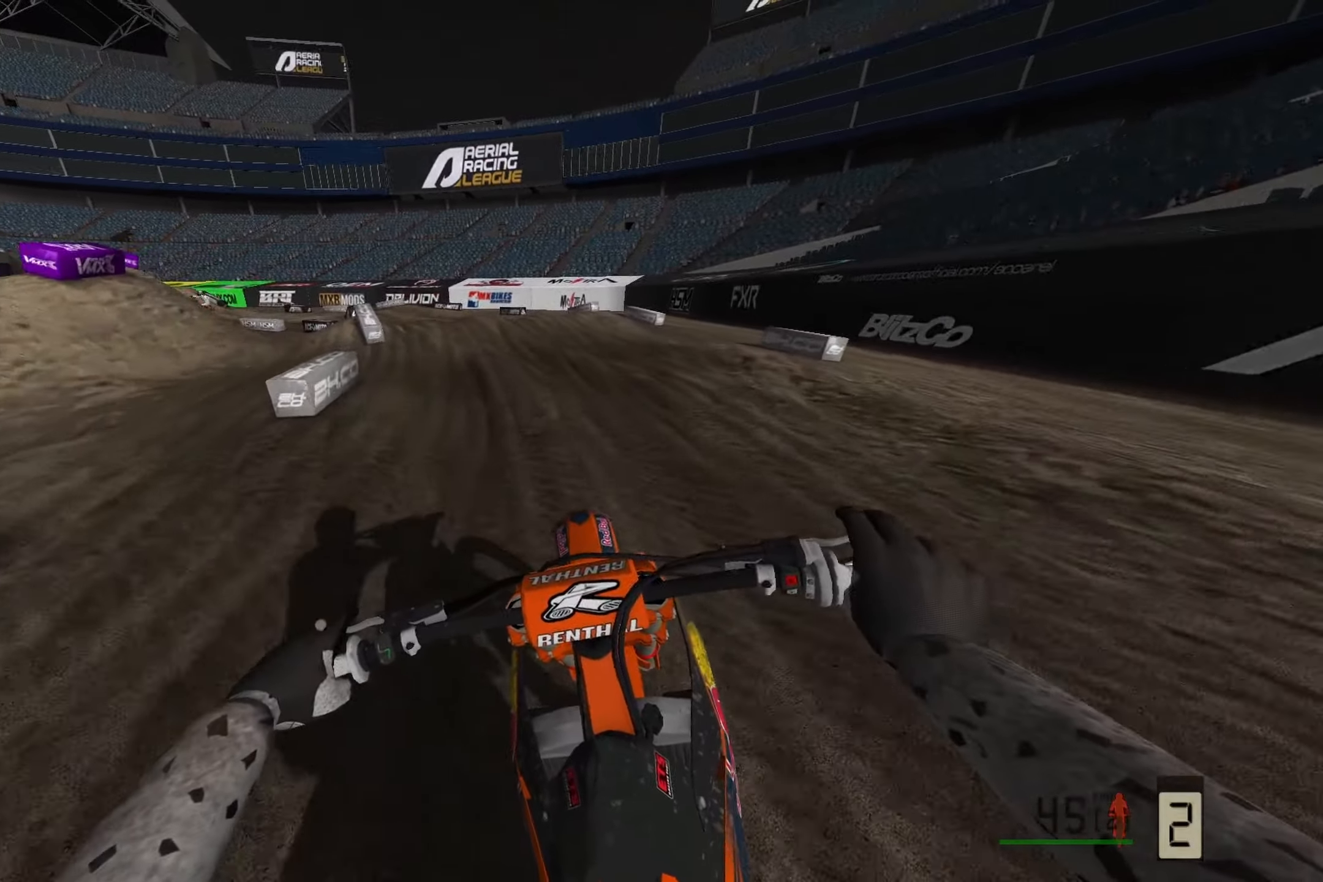
{"buttons": [], "left_stick": "left", "right_stick": "down-left", "events": [[183, "R2", "up"], [267, "right_stick", "down-left"]]}
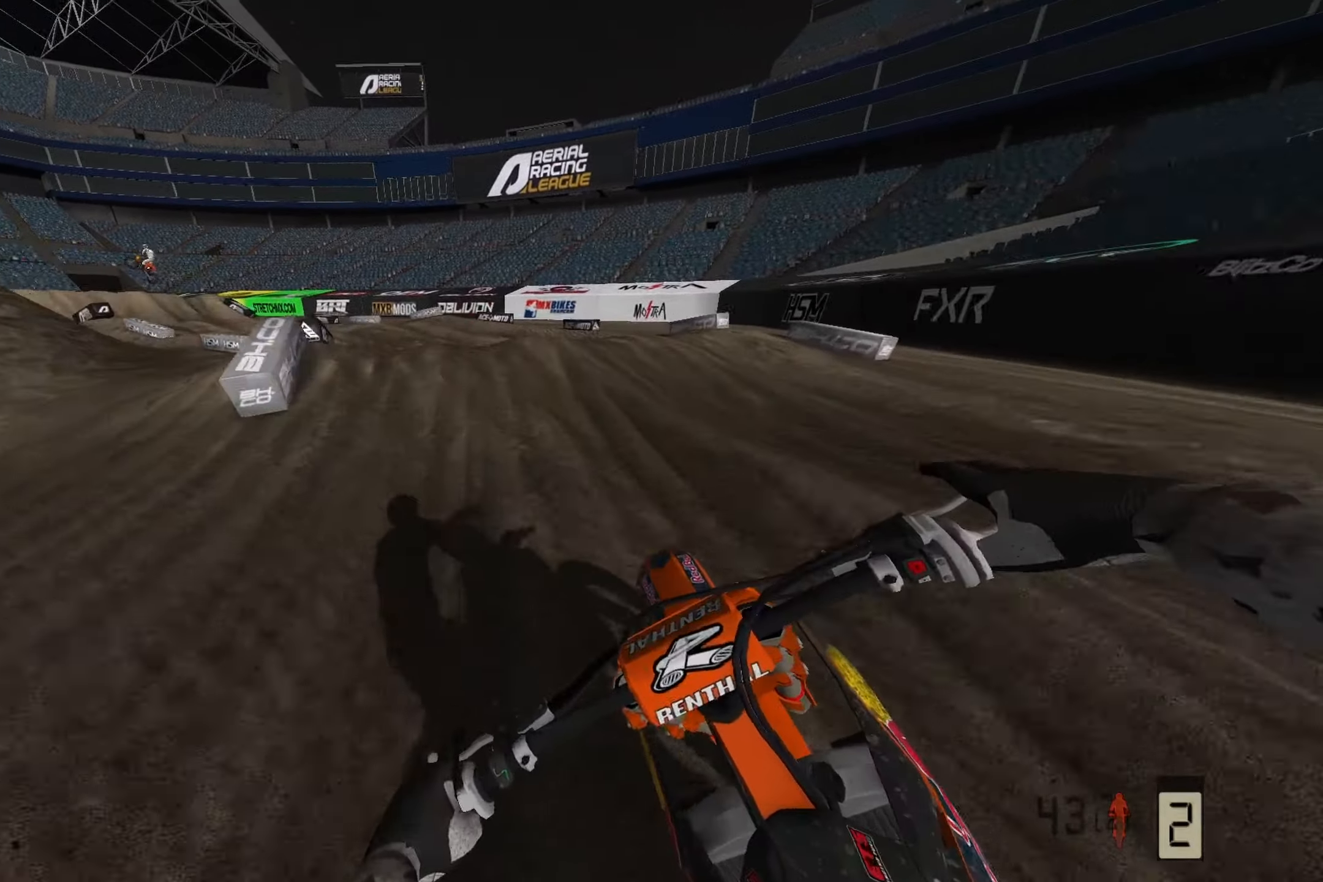
{"buttons": [], "left_stick": "left", "right_stick": "left", "events": [[283, "R2", "down"], [300, "right_stick", "left"], [500, "R2", "up"]]}
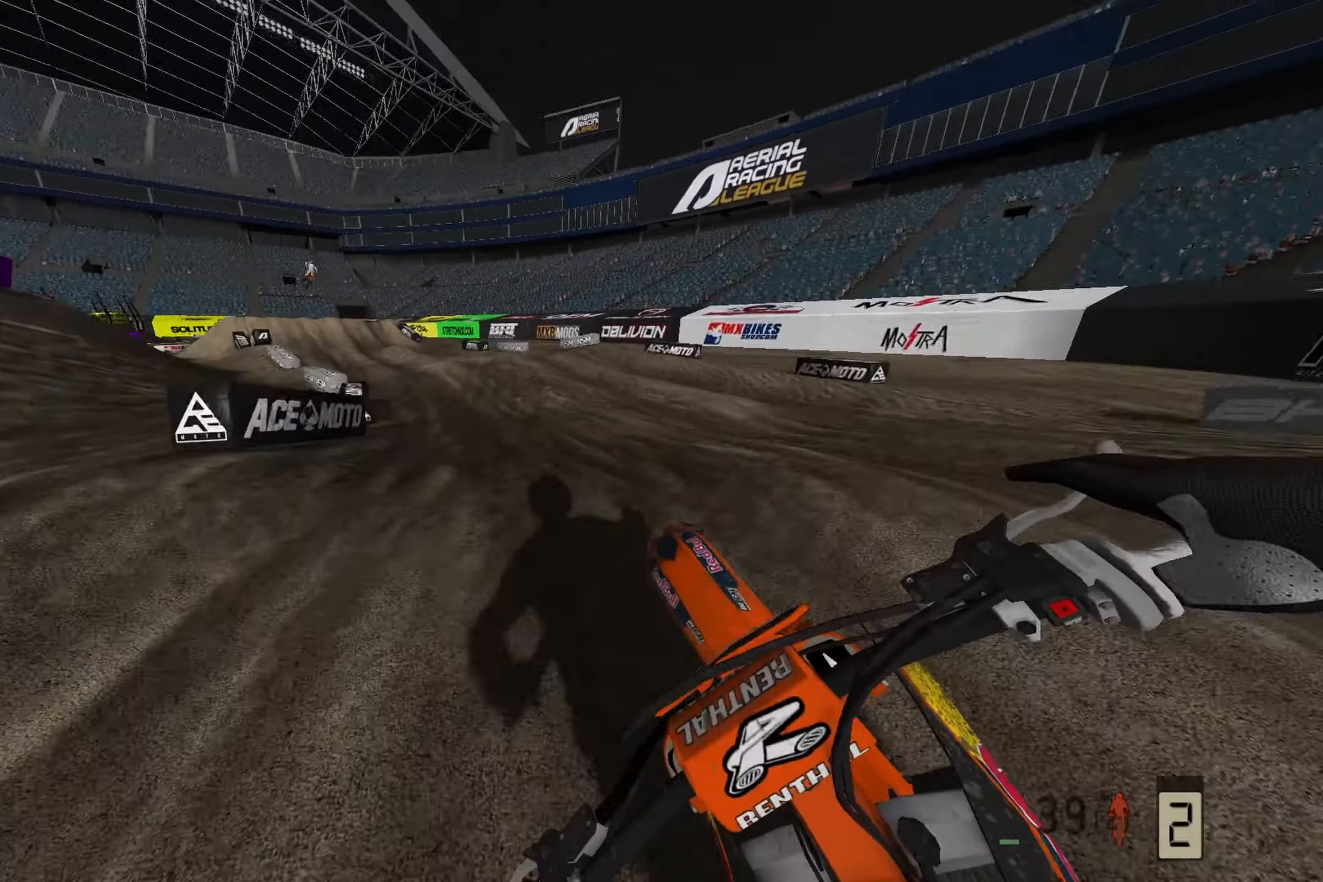
{"buttons": ["R2"], "left_stick": "center", "right_stick": "left", "events": [[50, "right_stick", "center"], [67, "R3", "down"], [183, "R3", "up"], [250, "R2", "down"], [250, "right_stick", "left"], [400, "left_stick", "center"]]}
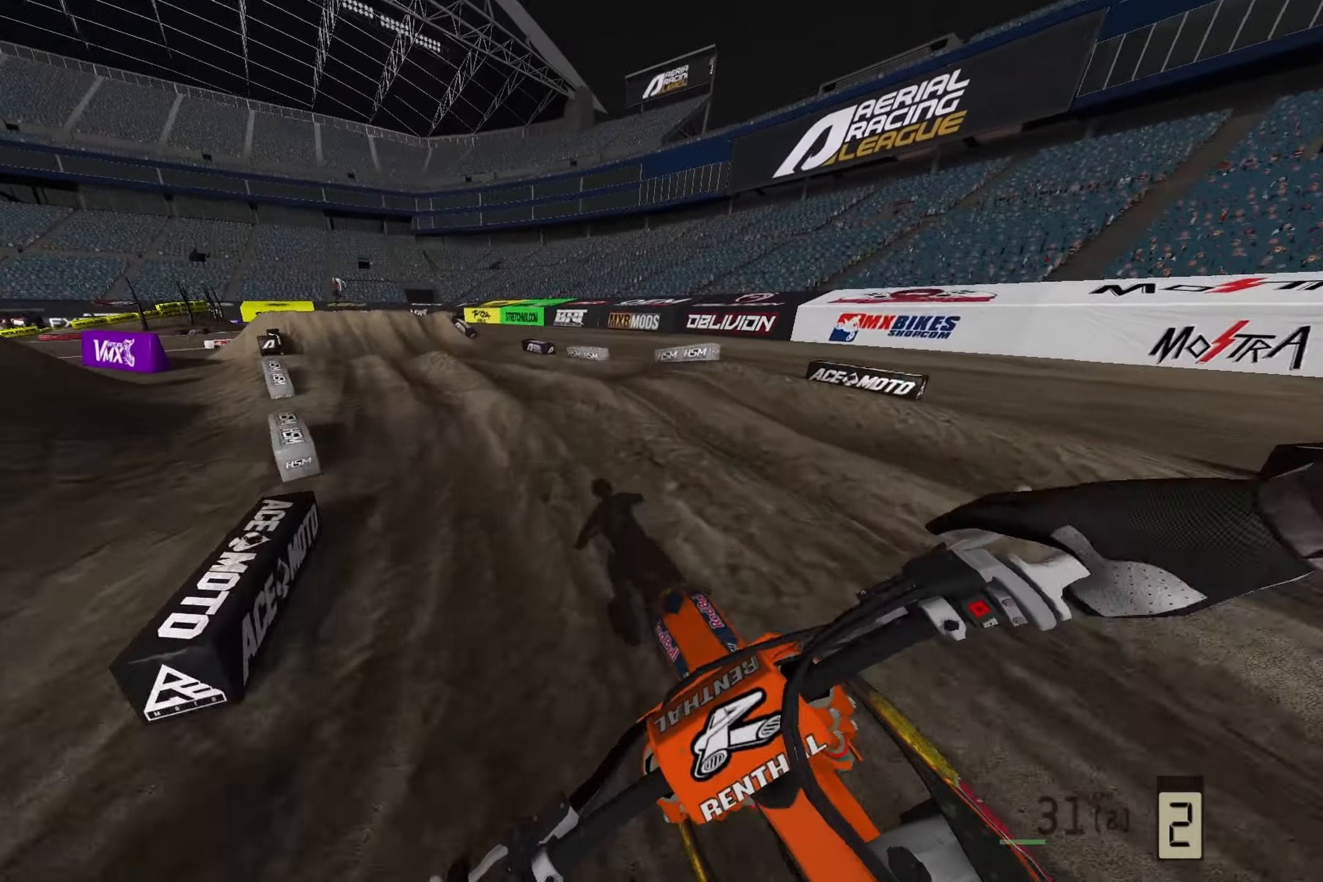
{"buttons": ["R2"], "left_stick": "left", "right_stick": "center", "events": [[17, "R2", "up"], [33, "left_stick", "down-right"], [50, "right_stick", "center"], [67, "R2", "down"], [117, "left_stick", "center"], [400, "left_stick", "left"]]}
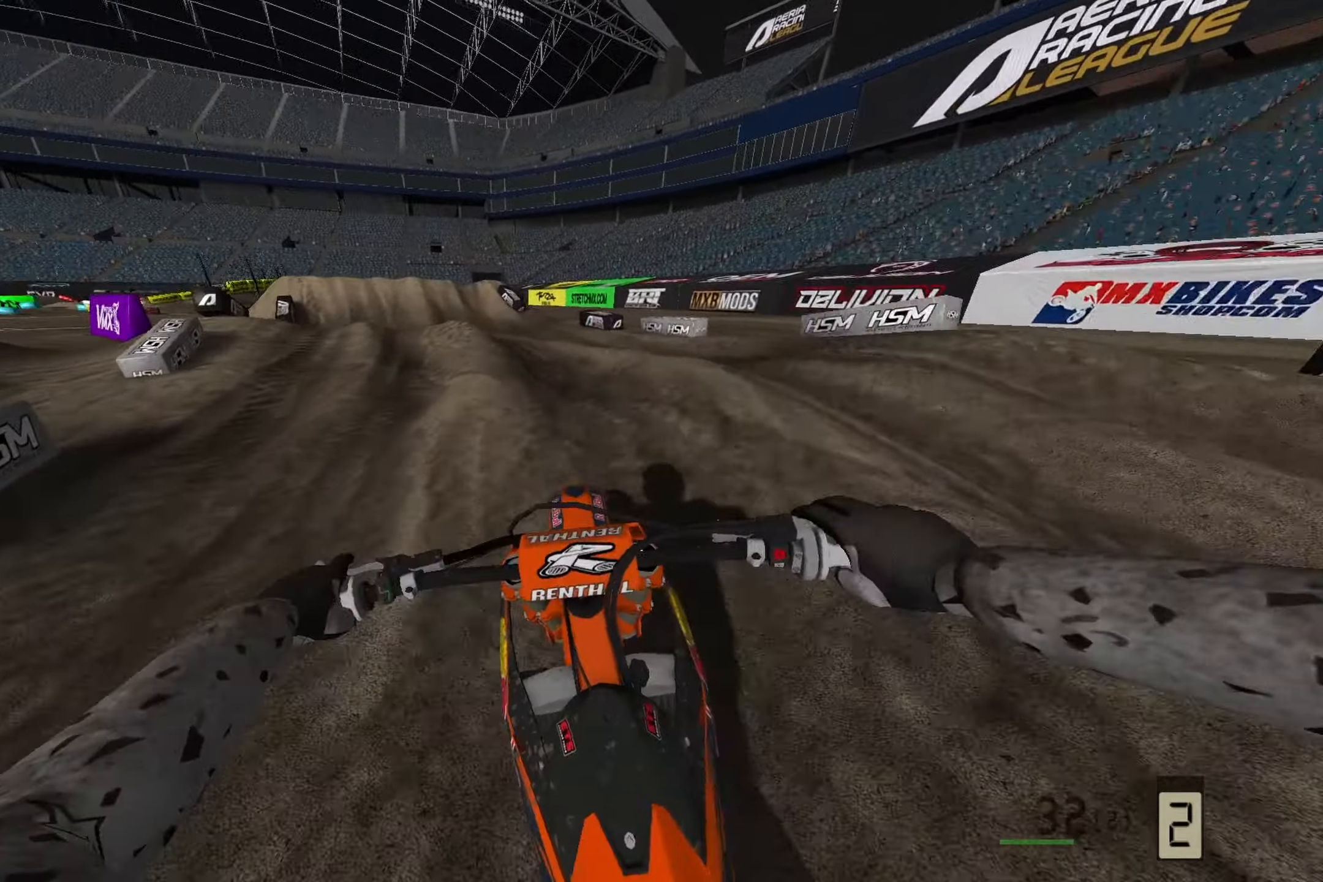
{"buttons": [], "left_stick": "left", "right_stick": "center", "events": [[33, "R2", "up"], [67, "R3", "down"], [150, "R3", "up"], [267, "R2", "down"], [450, "R2", "up"]]}
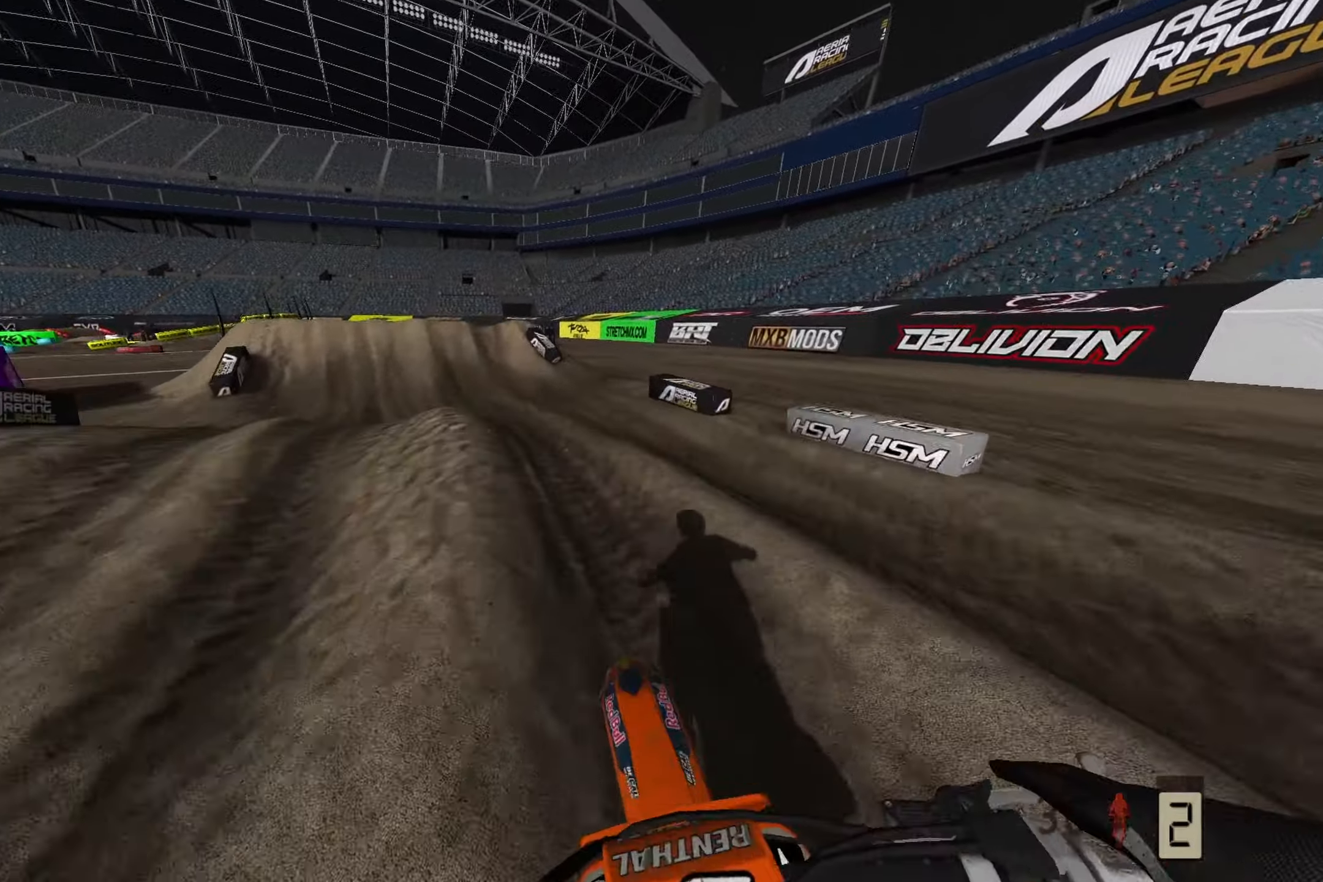
{"buttons": ["R2"], "left_stick": "left", "right_stick": "center", "events": [[33, "R2", "down"], [183, "R2", "up"], [233, "R2", "down"], [367, "R2", "up"], [450, "R2", "down"]]}
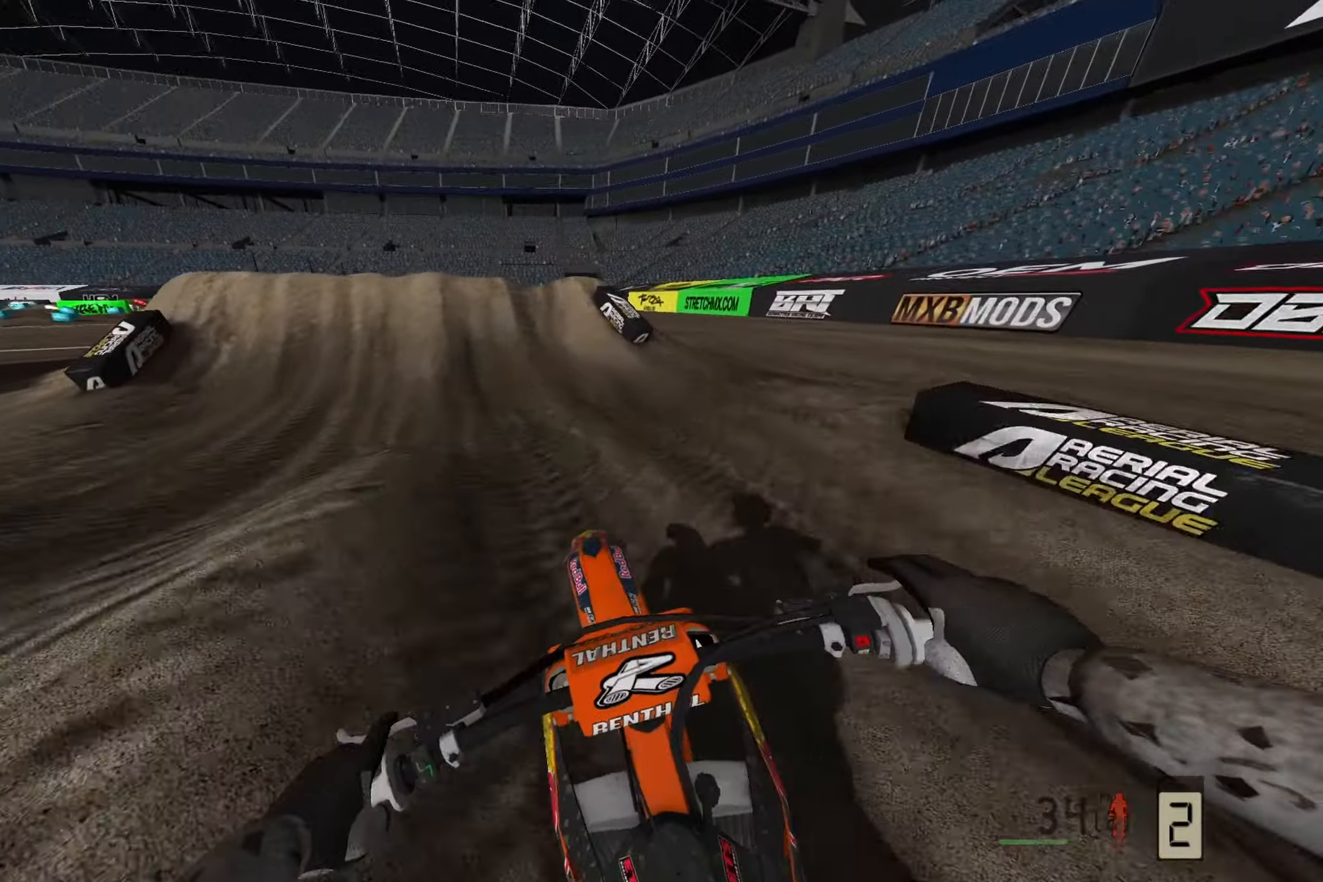
{"buttons": ["R2"], "left_stick": "center", "right_stick": "center", "events": [[17, "left_stick", "center"], [100, "R2", "up"], [417, "R2", "down"]]}
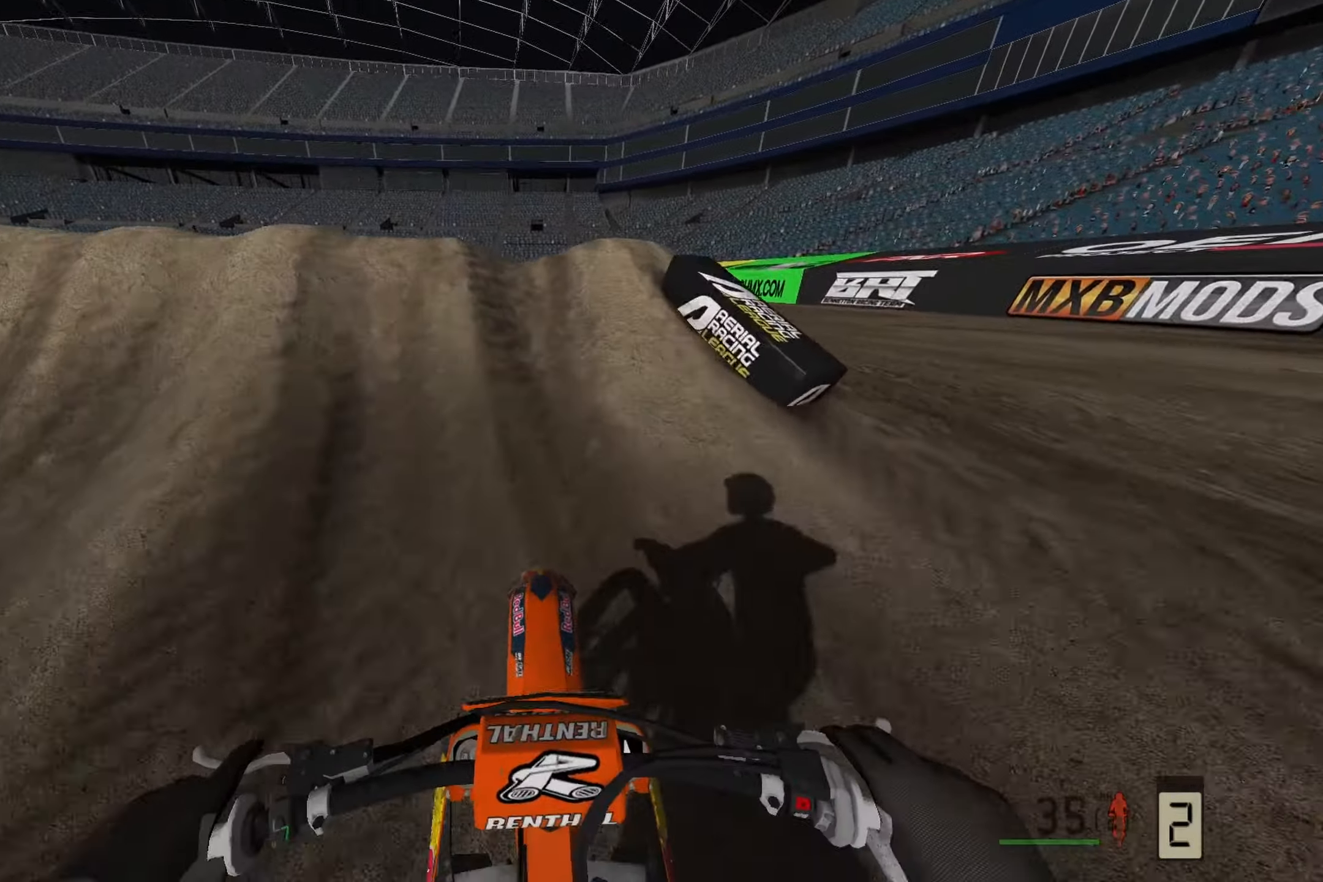
{"buttons": ["R2"], "left_stick": "center", "right_stick": "up", "events": [[133, "R2", "up"], [250, "left_stick", "left"], [267, "right_stick", "down"], [333, "right_stick", "center"], [383, "left_stick", "center"], [433, "R2", "down"], [433, "right_stick", "up"]]}
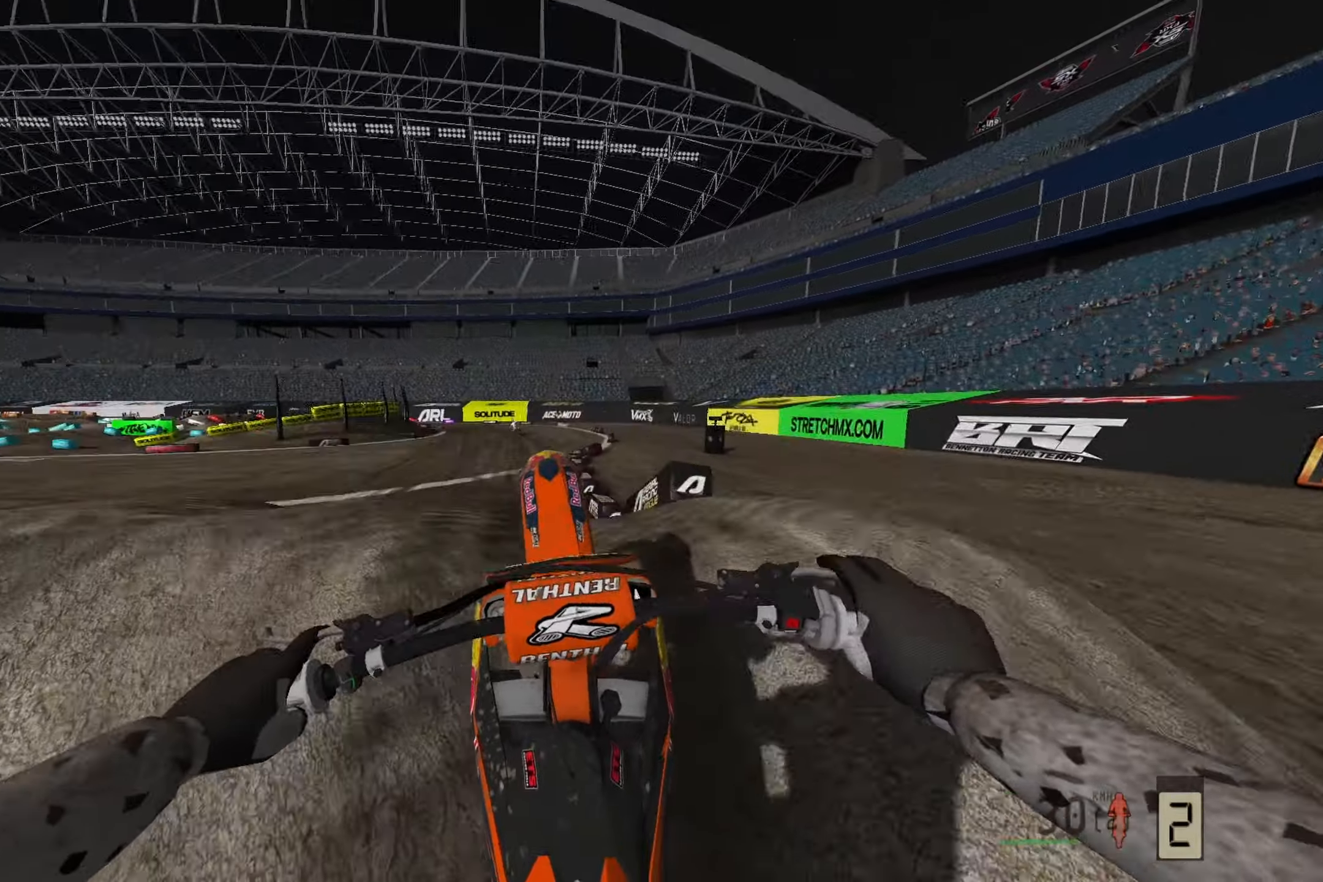
{"buttons": [], "left_stick": "down", "right_stick": "up", "events": [[100, "left_stick", "down"], [133, "R2", "up"]]}
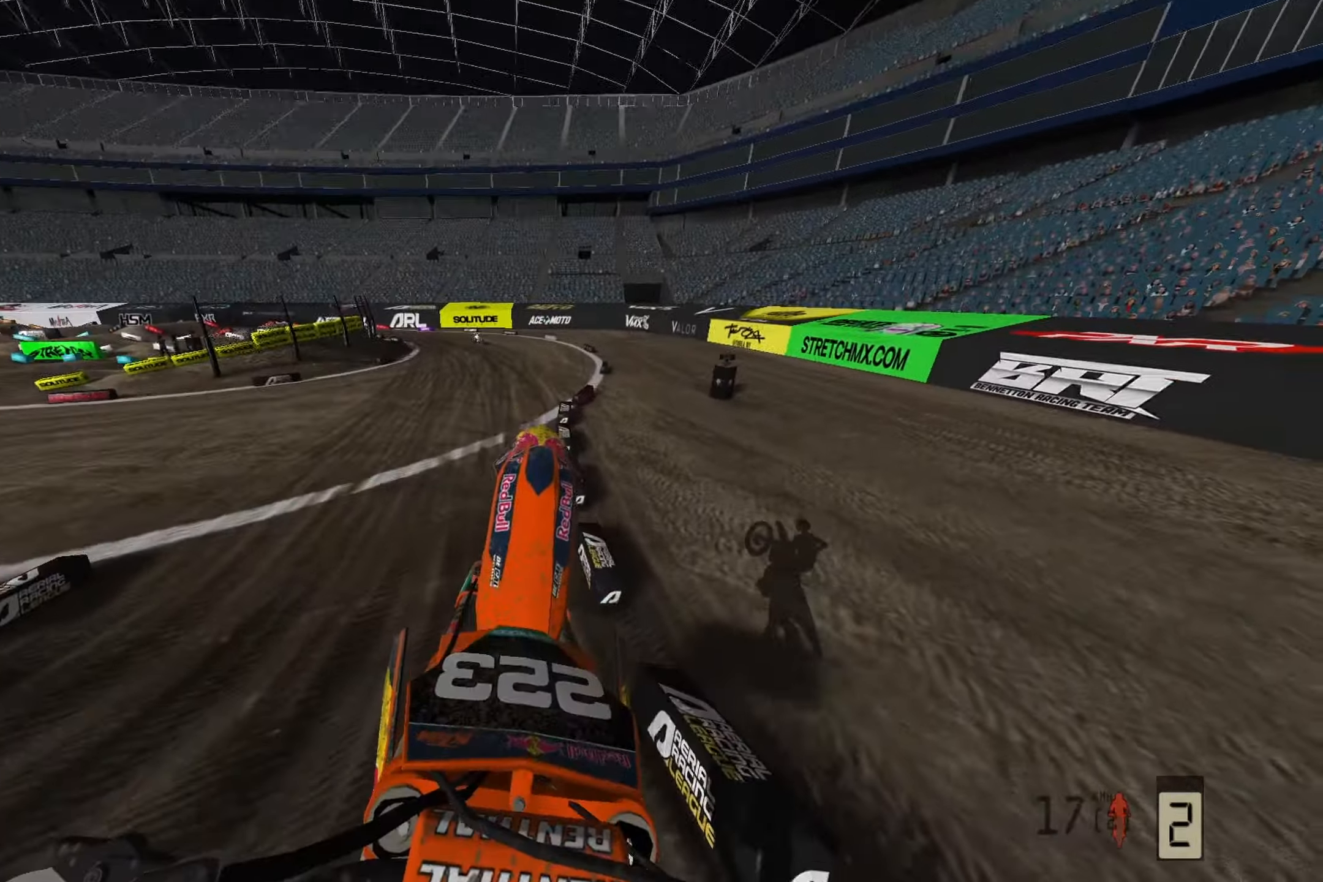
{"buttons": ["R2"], "left_stick": "down", "right_stick": "up", "events": [[83, "R2", "down"]]}
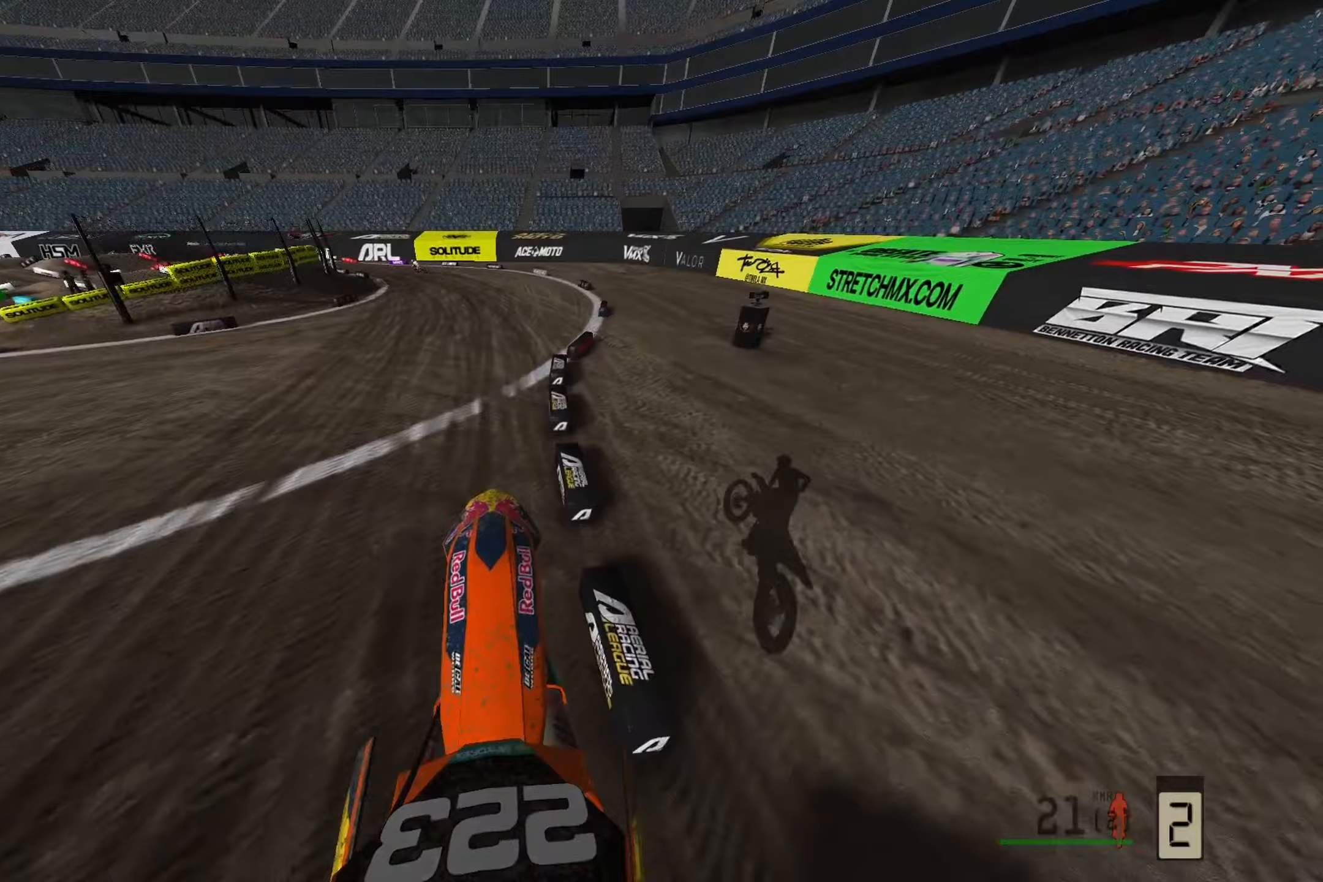
{"buttons": ["R2"], "left_stick": "center", "right_stick": "down-left", "events": [[117, "left_stick", "down-left"], [333, "right_stick", "center"], [367, "left_stick", "center"], [417, "right_stick", "down-left"]]}
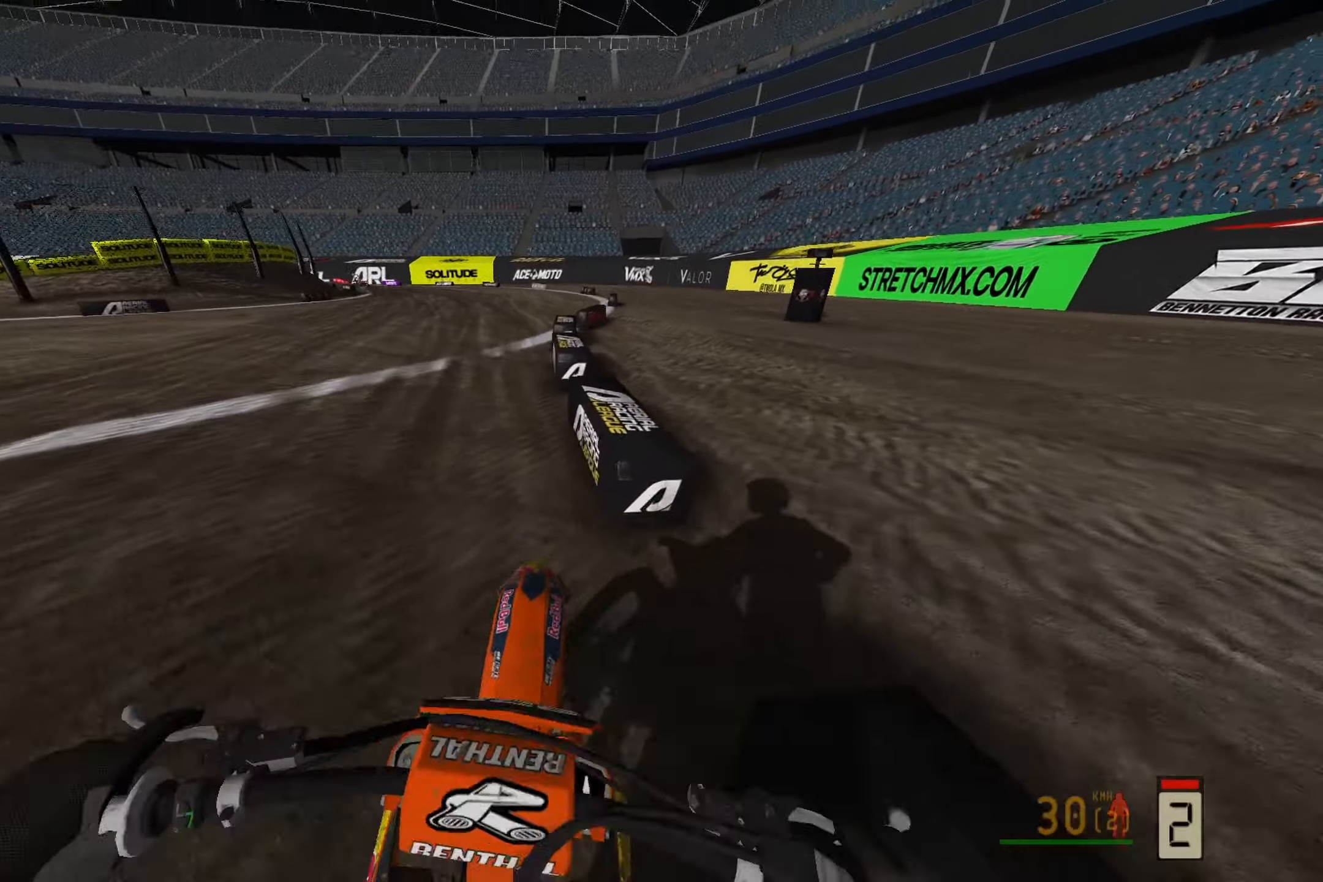
{"buttons": [], "left_stick": "left", "right_stick": "center", "events": [[217, "left_stick", "left"], [450, "R2", "up"], [467, "right_stick", "center"]]}
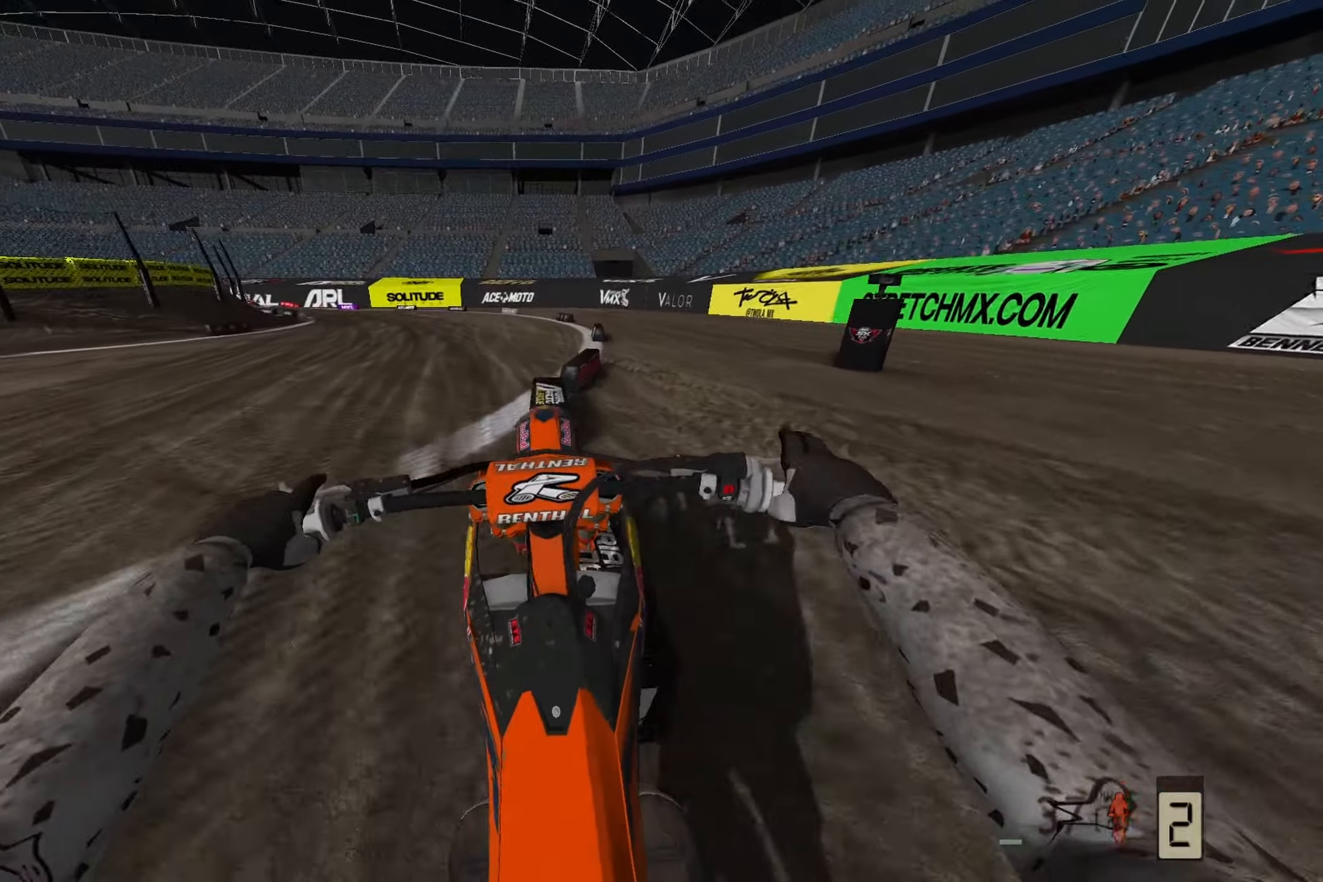
{"buttons": ["R2"], "left_stick": "up-left", "right_stick": "down", "events": [[67, "left_stick", "up-left"], [267, "R2", "down"], [333, "right_stick", "down"]]}
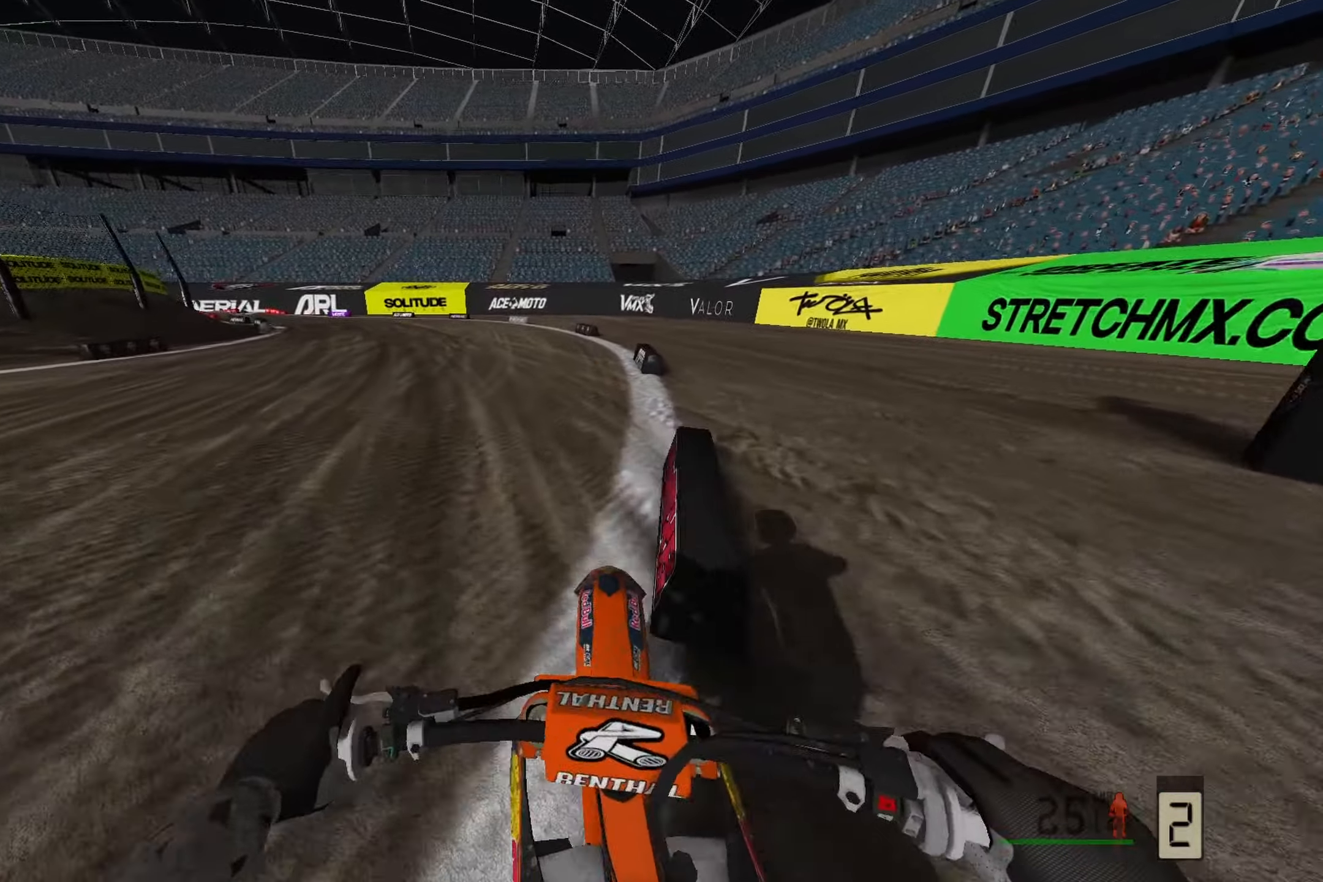
{"buttons": ["R2"], "left_stick": "up-left", "right_stick": "down", "events": []}
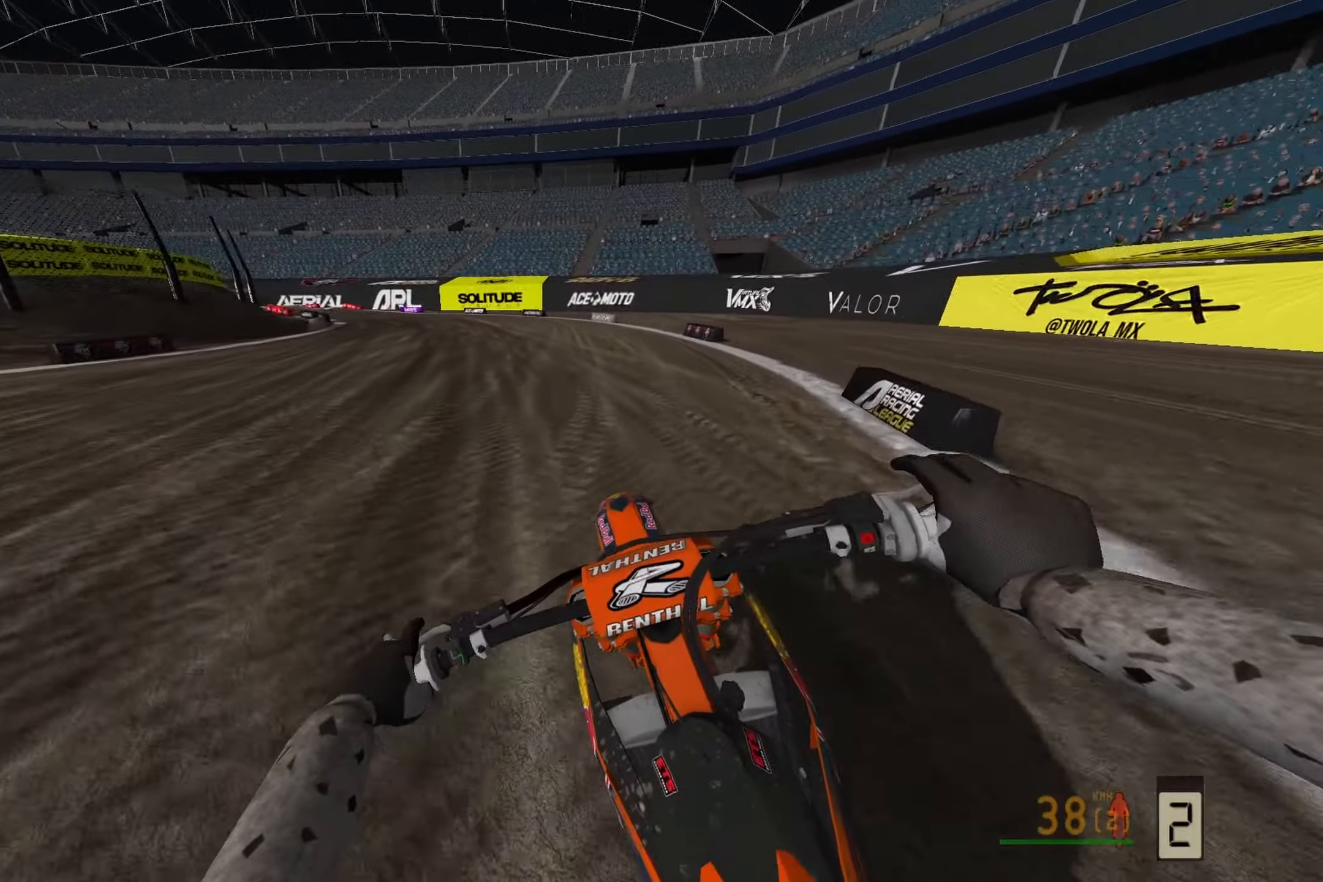
{"buttons": ["R2"], "left_stick": "up-left", "right_stick": "down-left", "events": [[50, "right_stick", "down-left"], [117, "R3", "down"], [300, "R3", "up"]]}
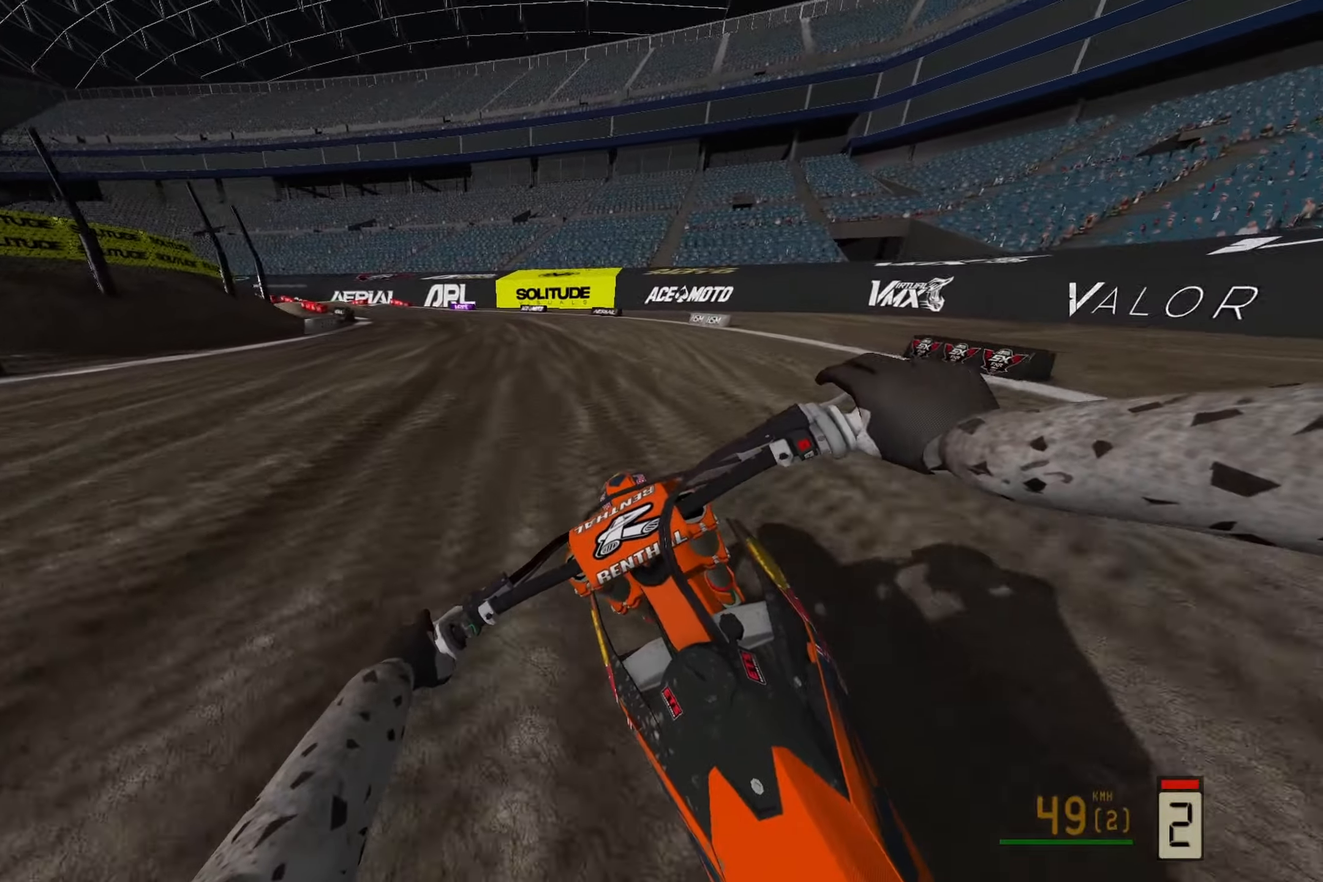
{"buttons": ["R2"], "left_stick": "up-left", "right_stick": "down-left", "events": []}